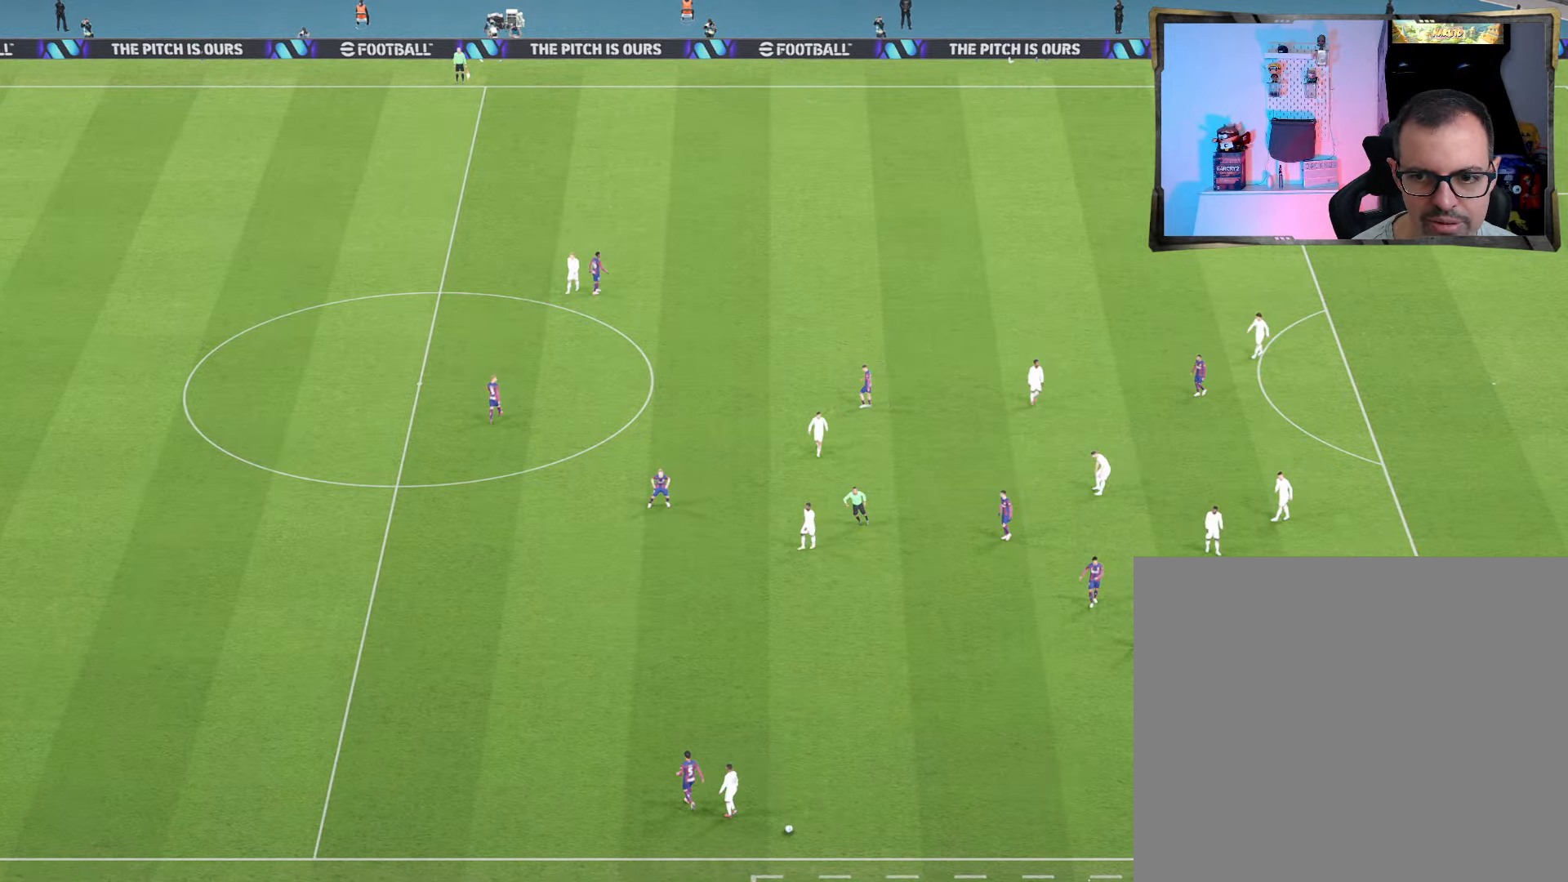
Gameplay with a controller (PlayStation layout); each line is a JSON object with the inputs held at the frame after it. "events" lists button and stick changes between this image and that frame as [ms after this image, input, new state], when the widget could be followed in between.
{"buttons": ["CROSS"], "left_stick": "up", "right_stick": "center", "events": [[233, "CROSS", "down"], [433, "CROSS", "up"], [467, "CROSS", "down"]]}
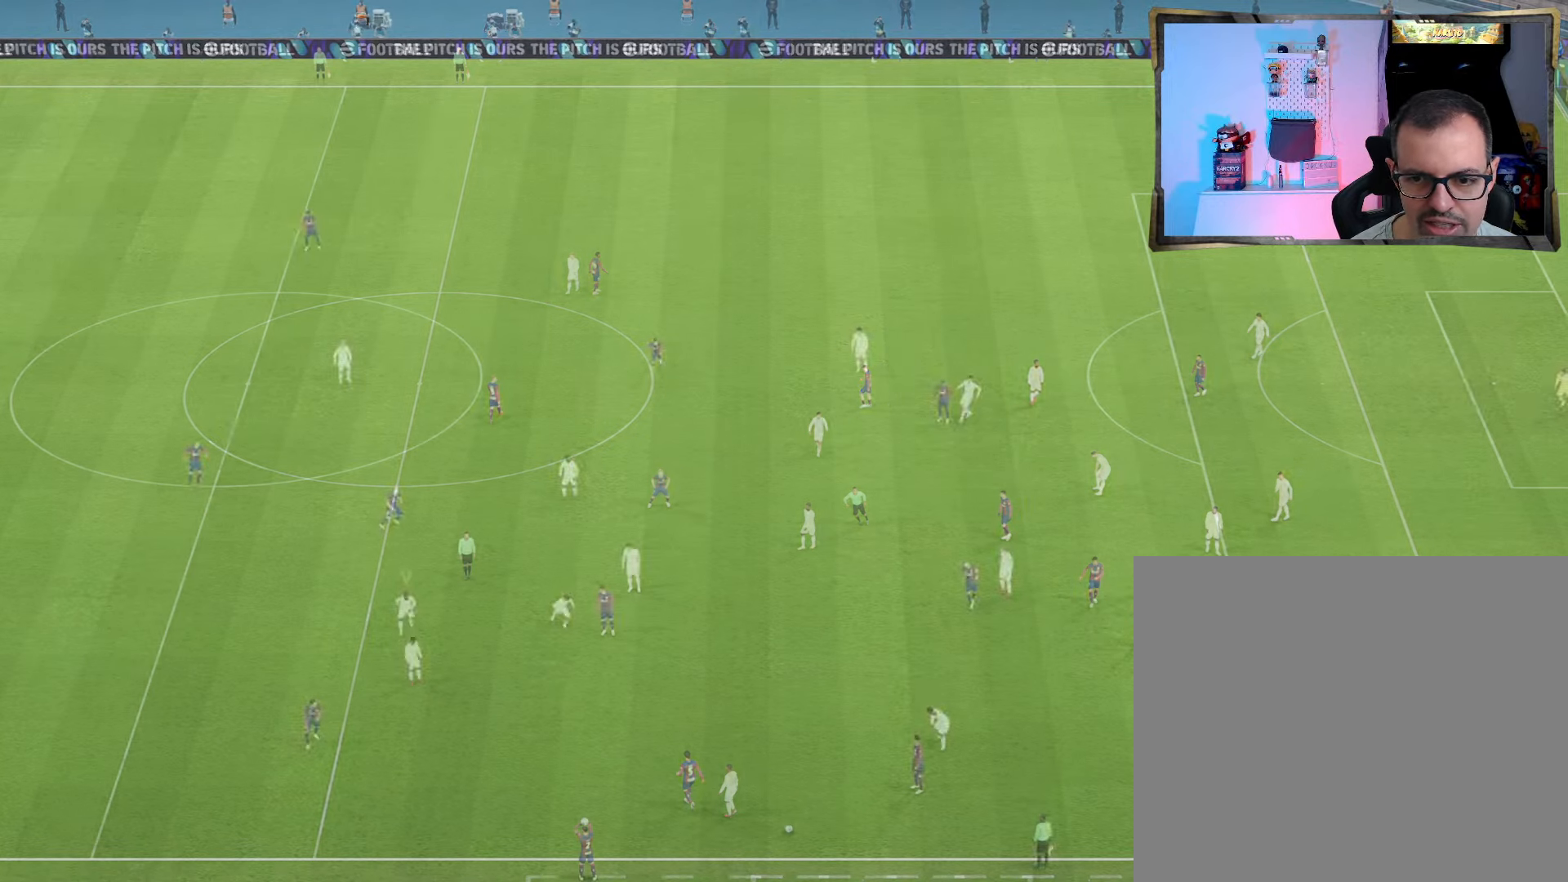
{"buttons": [], "left_stick": "center", "right_stick": "center", "events": [[100, "CROSS", "up"], [367, "left_stick", "center"]]}
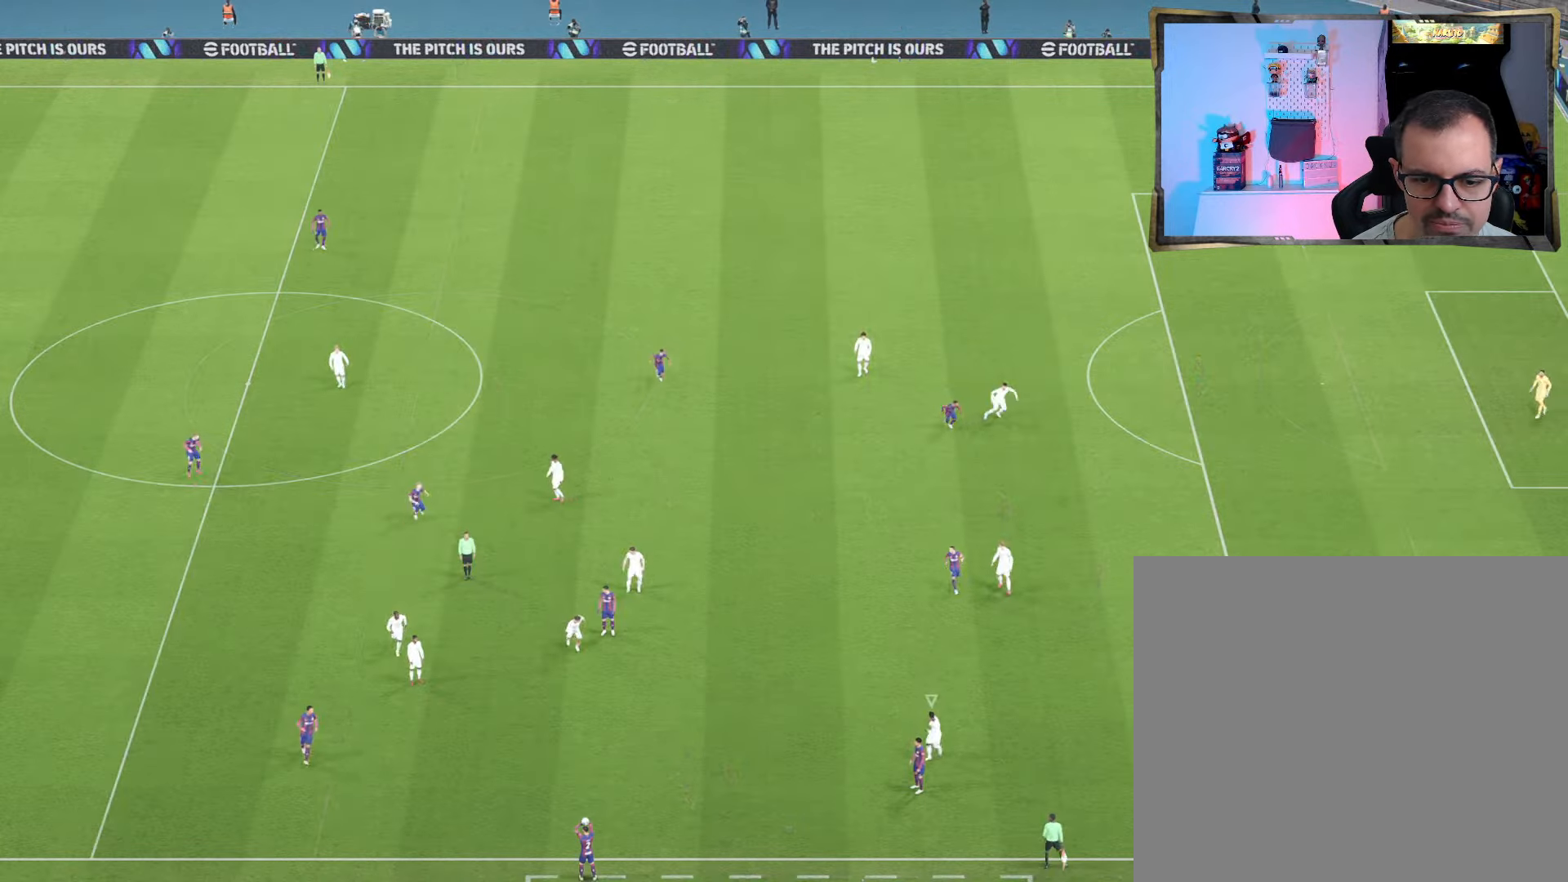
{"buttons": [], "left_stick": "down-right", "right_stick": "center", "events": [[367, "left_stick", "down-right"]]}
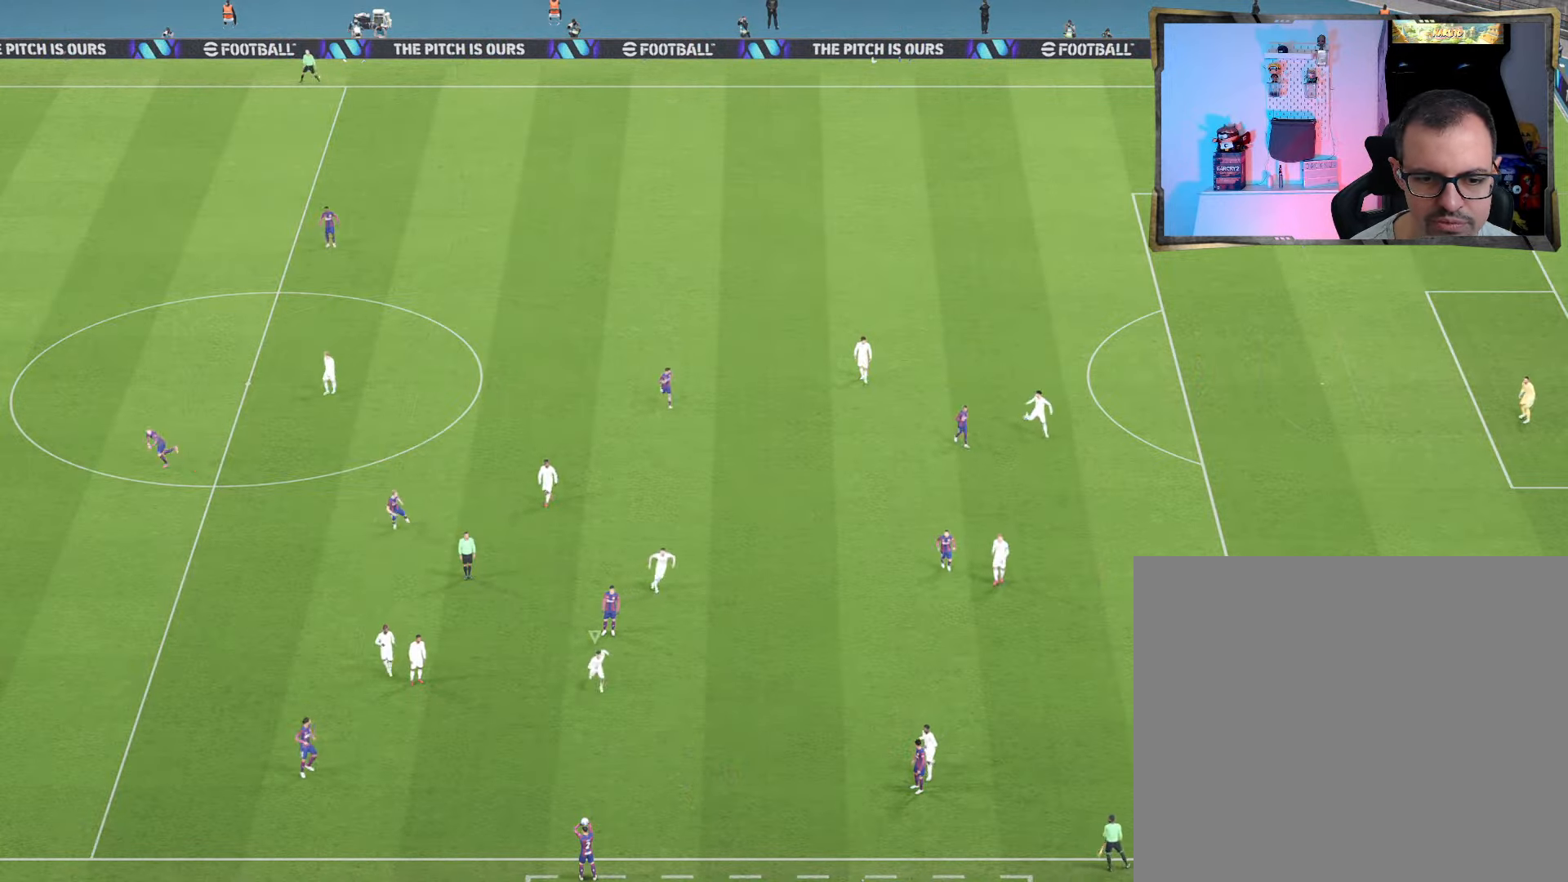
{"buttons": [], "left_stick": "up-right", "right_stick": "center", "events": [[33, "L1", "down"], [167, "L1", "up"], [267, "left_stick", "right"], [400, "left_stick", "up-right"]]}
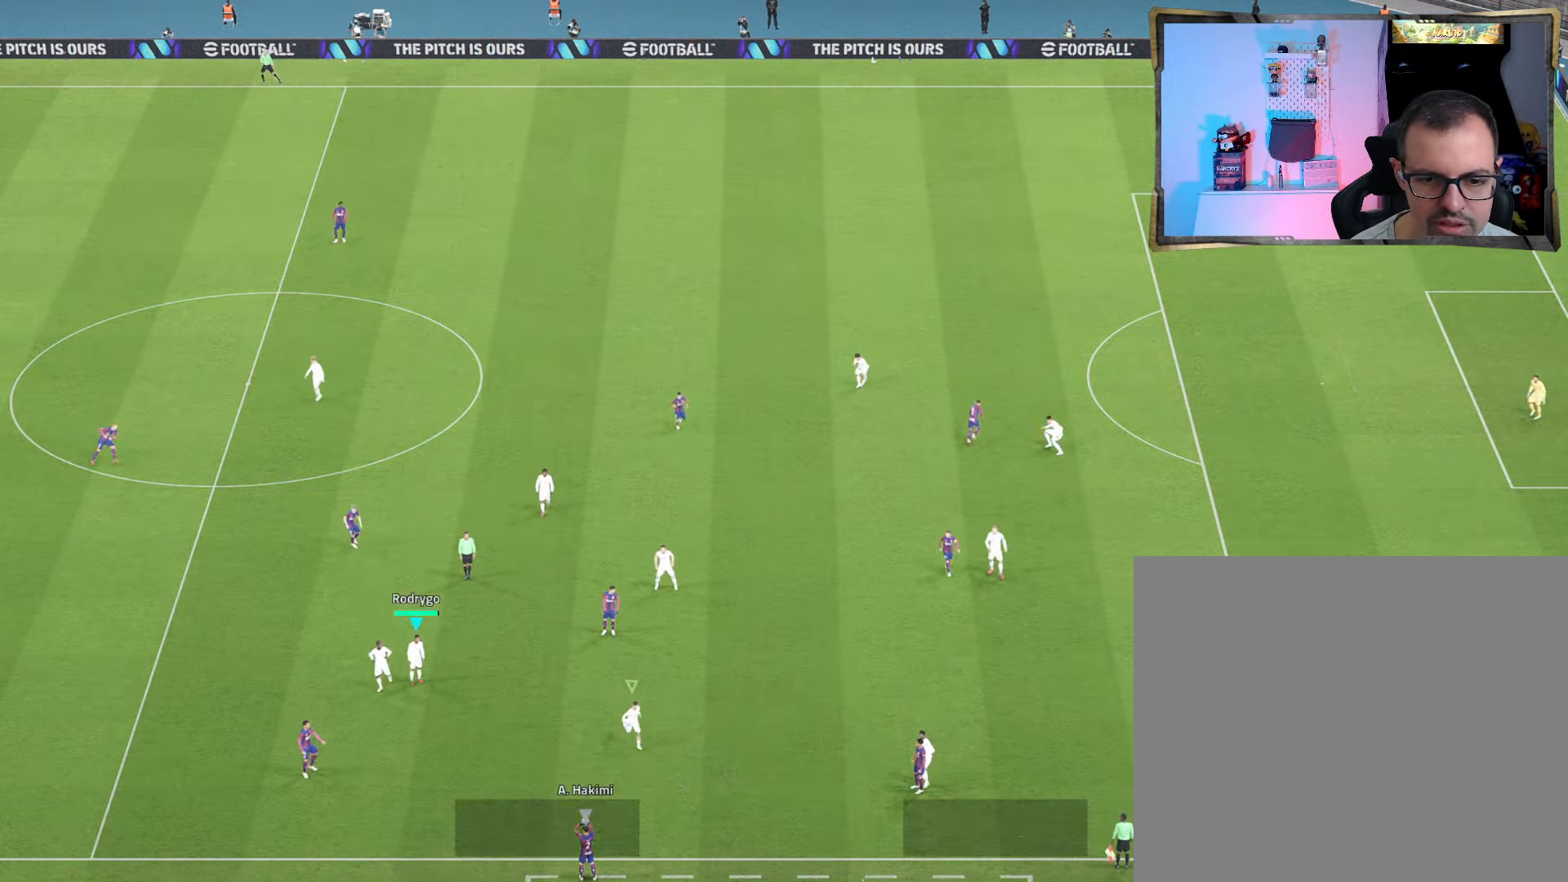
{"buttons": [], "left_stick": "up-right", "right_stick": "center", "events": [[67, "L1", "down"], [300, "L1", "up"]]}
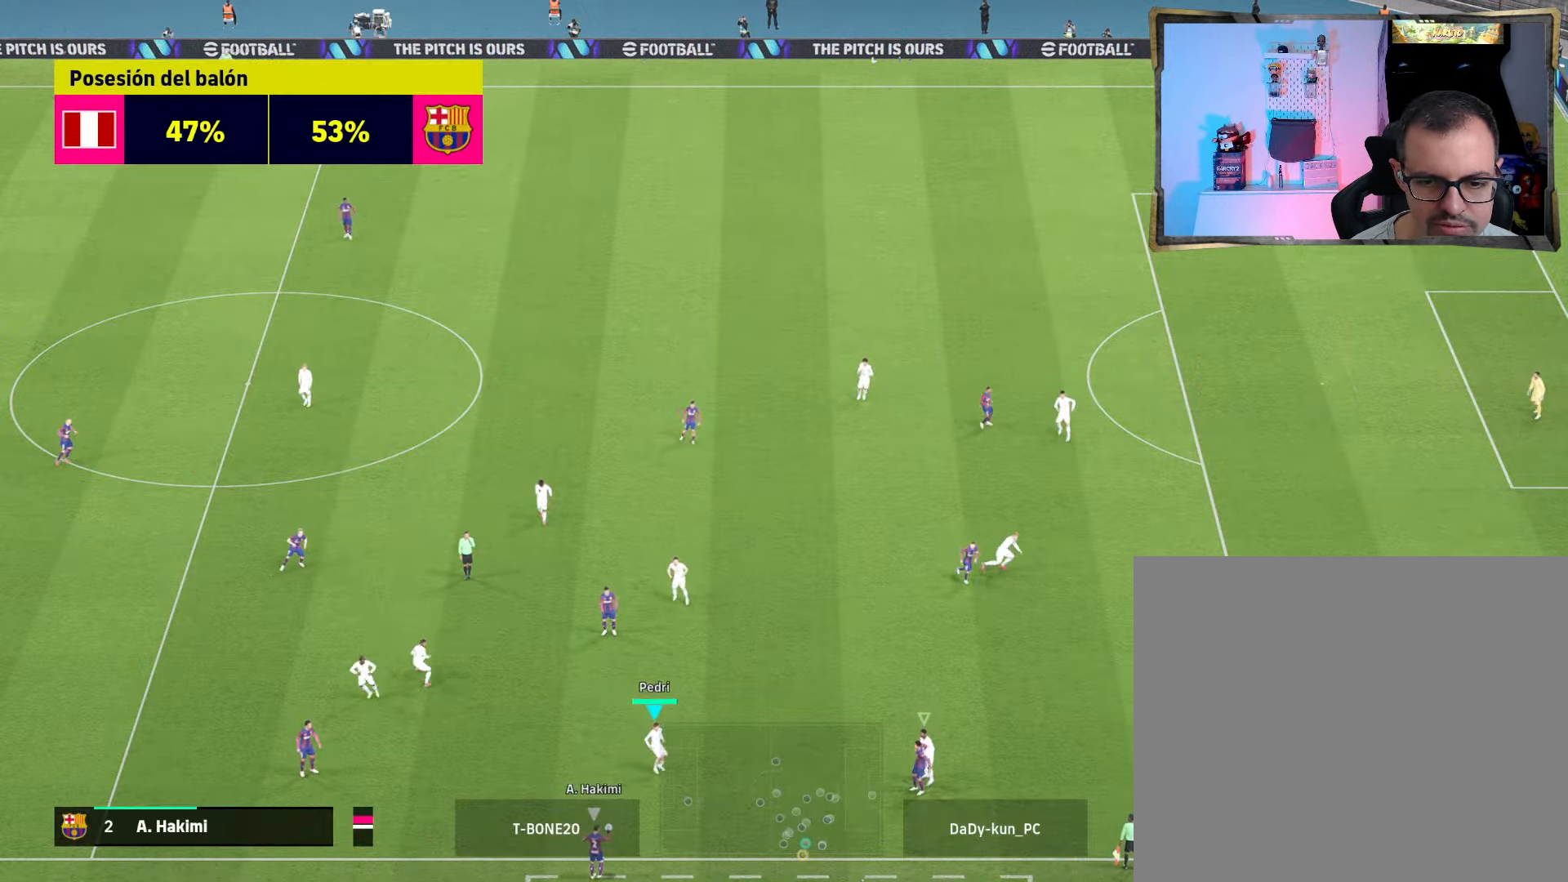
{"buttons": ["R2"], "left_stick": "up-right", "right_stick": "center", "events": [[234, "R2", "down"]]}
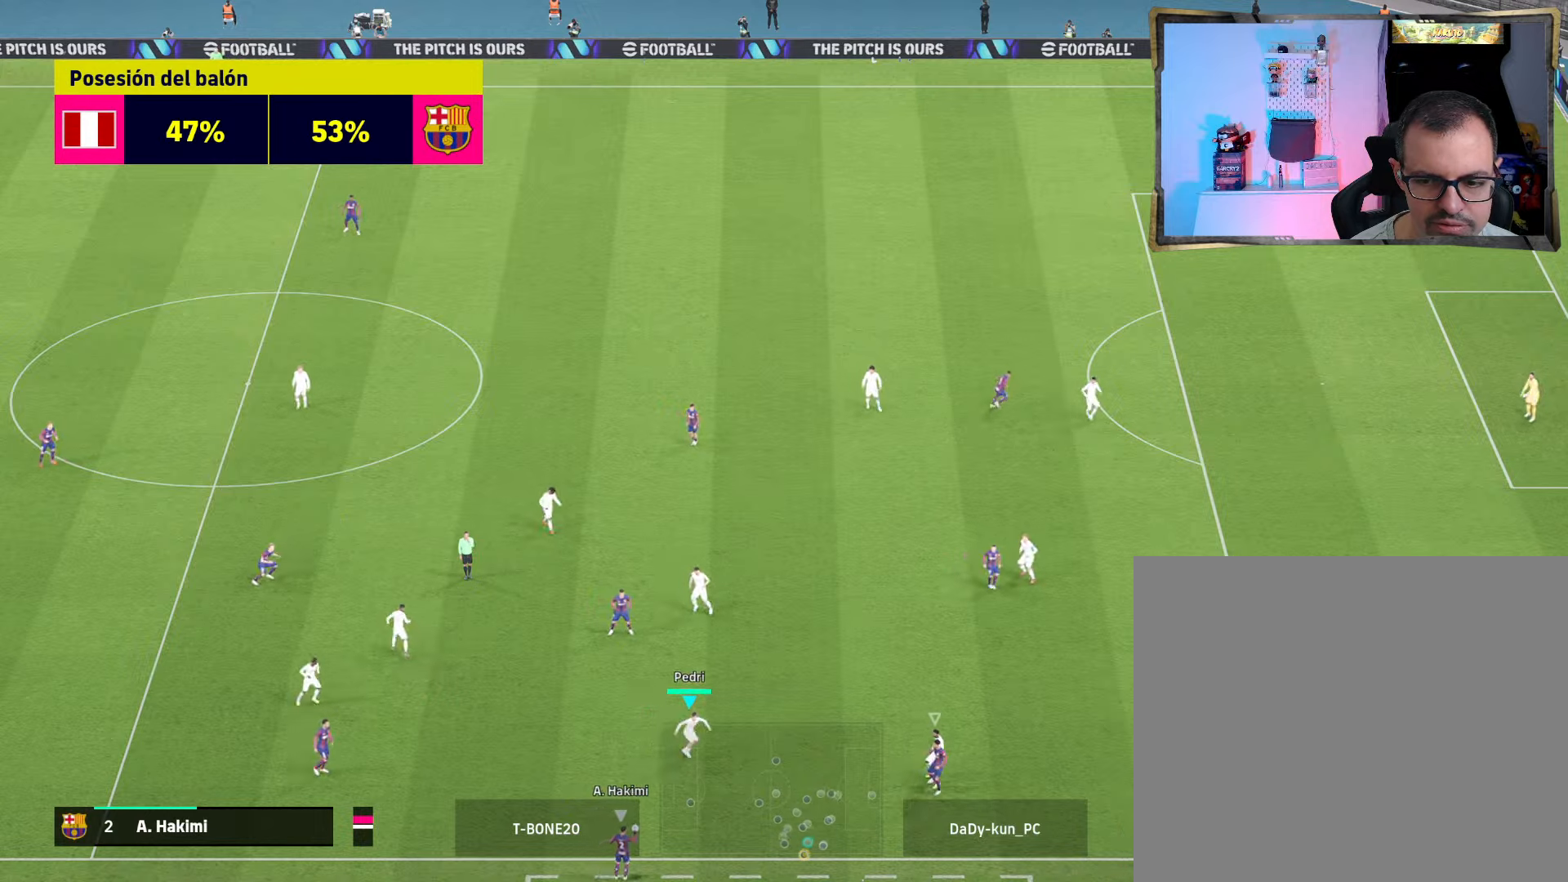
{"buttons": ["R2"], "left_stick": "center", "right_stick": "center", "events": [[200, "left_stick", "center"], [267, "DPAD_DOWN", "down"], [334, "DPAD_DOWN", "up"], [434, "DPAD_DOWN", "down"], [500, "DPAD_DOWN", "up"]]}
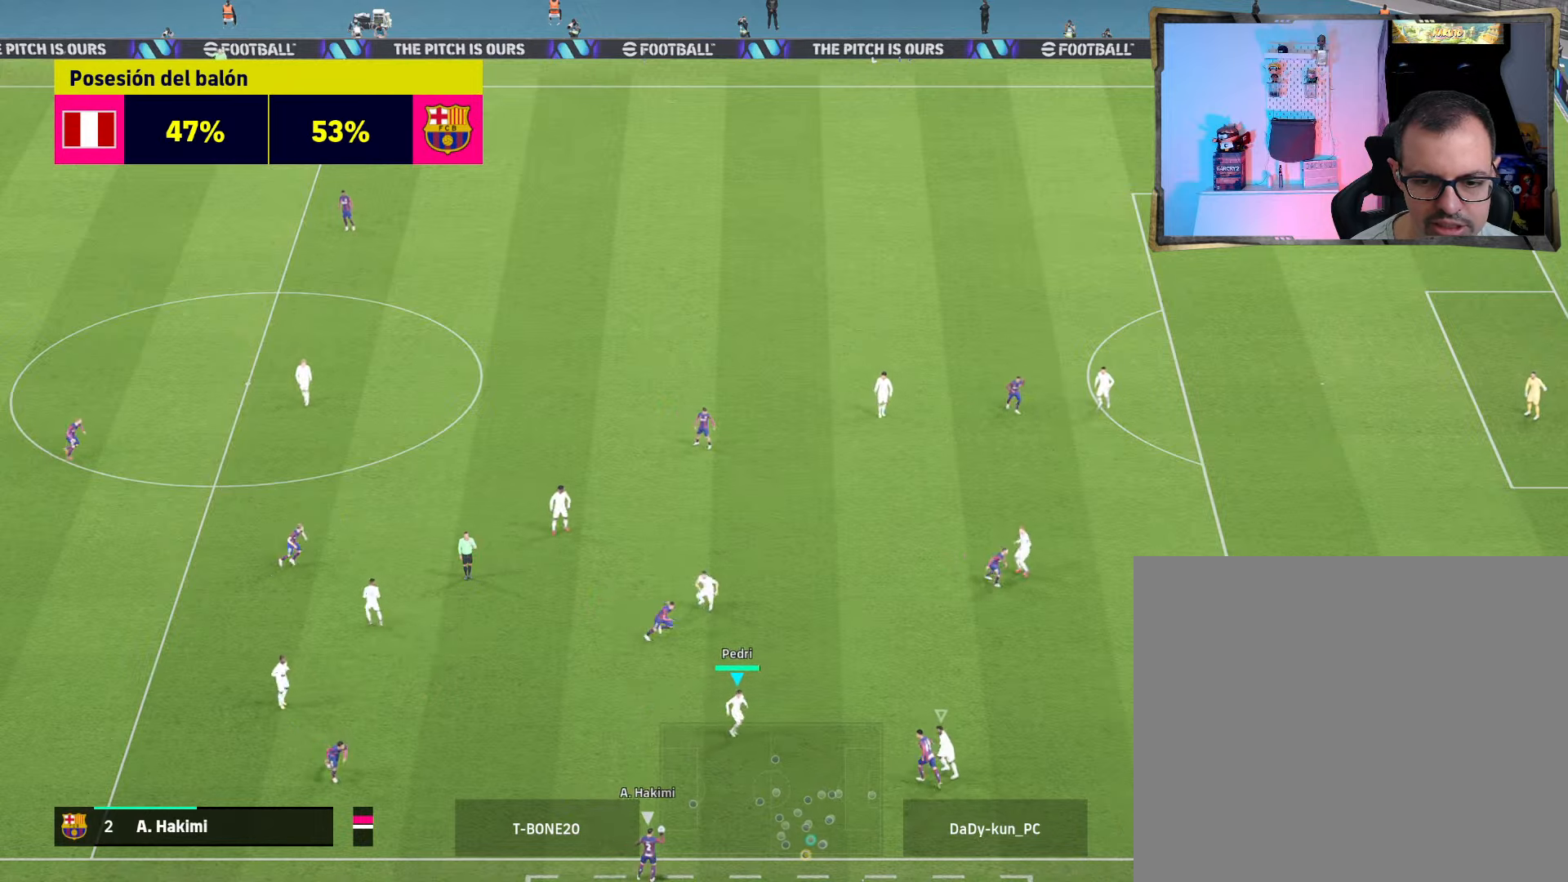
{"buttons": ["CROSS", "R2"], "left_stick": "up-right", "right_stick": "center", "events": [[100, "left_stick", "down-right"], [200, "left_stick", "up-right"], [234, "CROSS", "down"]]}
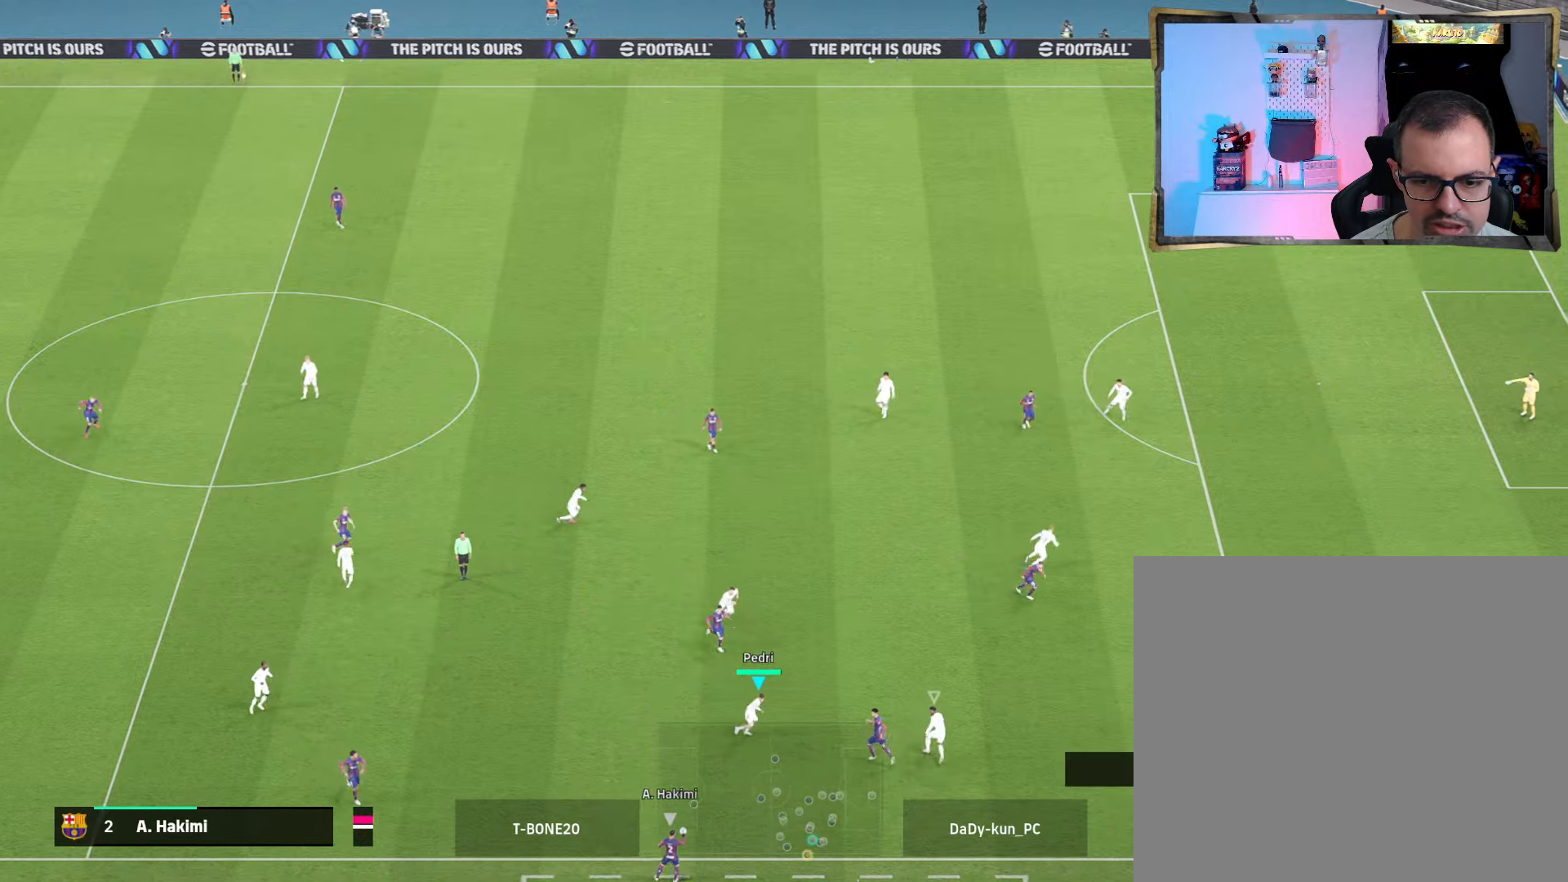
{"buttons": ["CROSS", "R2"], "left_stick": "up-left", "right_stick": "center", "events": [[400, "left_stick", "up"], [434, "L1", "down"], [500, "L1", "up"], [500, "left_stick", "up-left"]]}
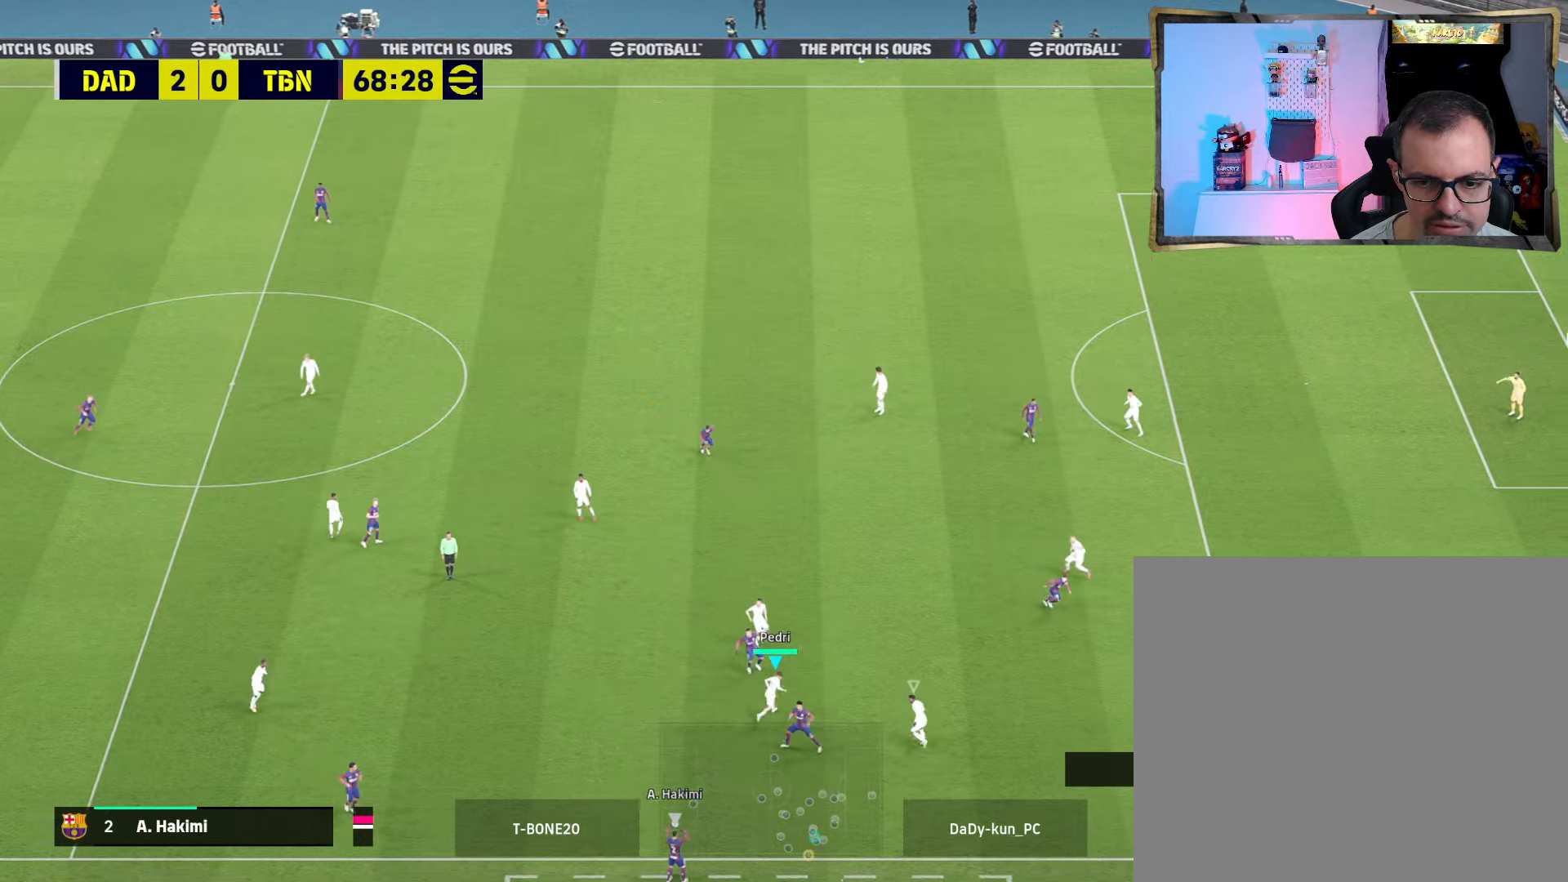
{"buttons": ["CROSS", "R2"], "left_stick": "left", "right_stick": "center", "events": [[134, "left_stick", "down"], [367, "L1", "down"], [400, "left_stick", "down-left"], [500, "L1", "up"], [500, "left_stick", "left"]]}
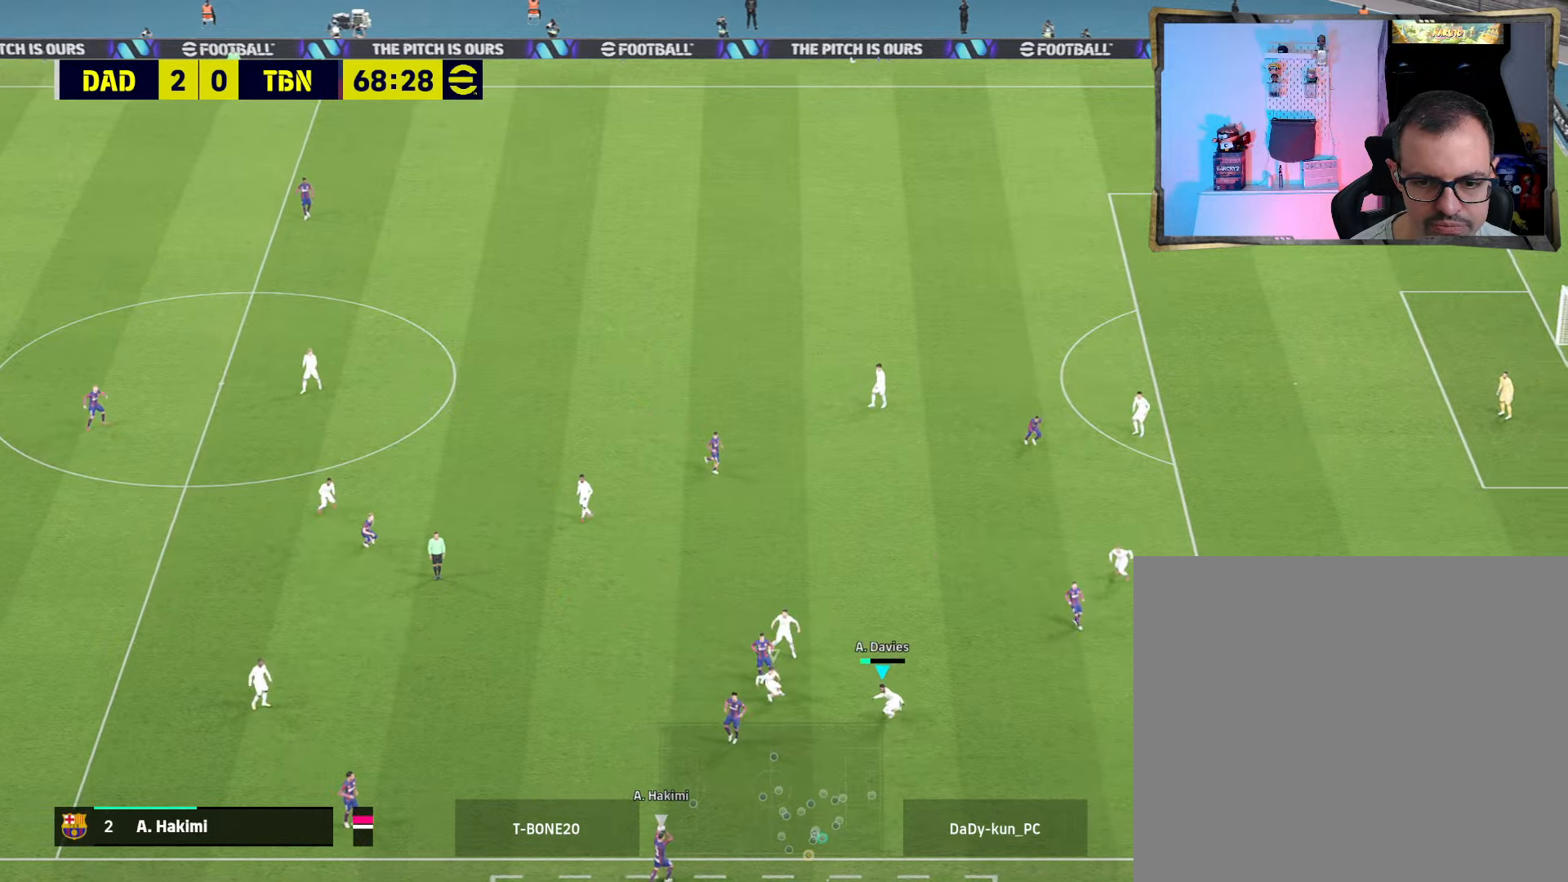
{"buttons": ["CROSS", "R2"], "left_stick": "down-right", "right_stick": "center", "events": [[134, "left_stick", "down-left"], [300, "left_stick", "down-right"]]}
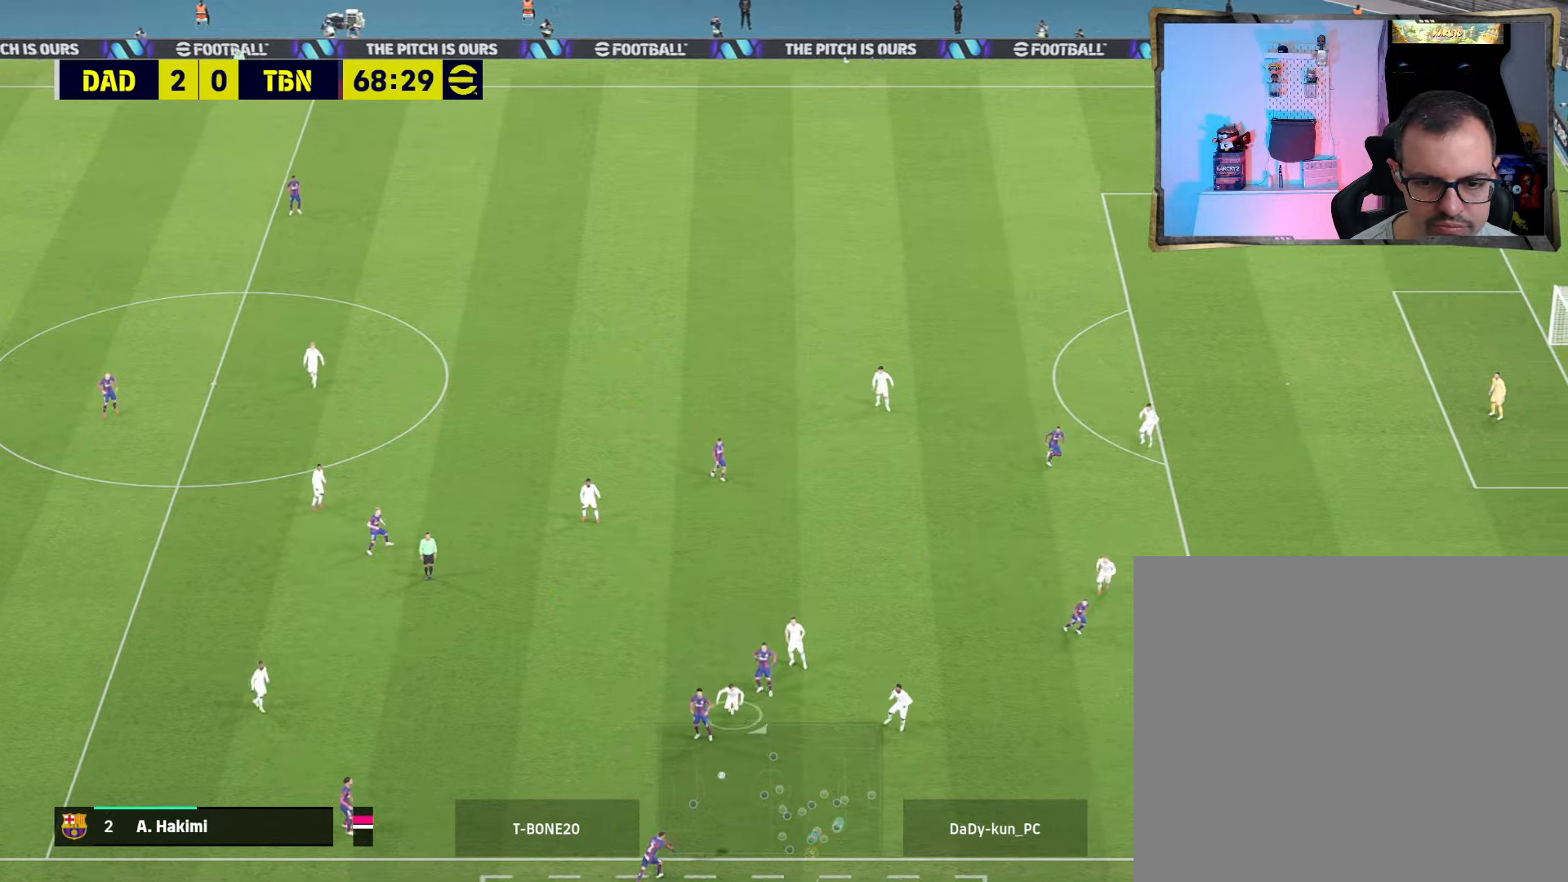
{"buttons": ["CROSS", "R2"], "left_stick": "left", "right_stick": "center", "events": [[367, "left_stick", "center"], [434, "left_stick", "left"]]}
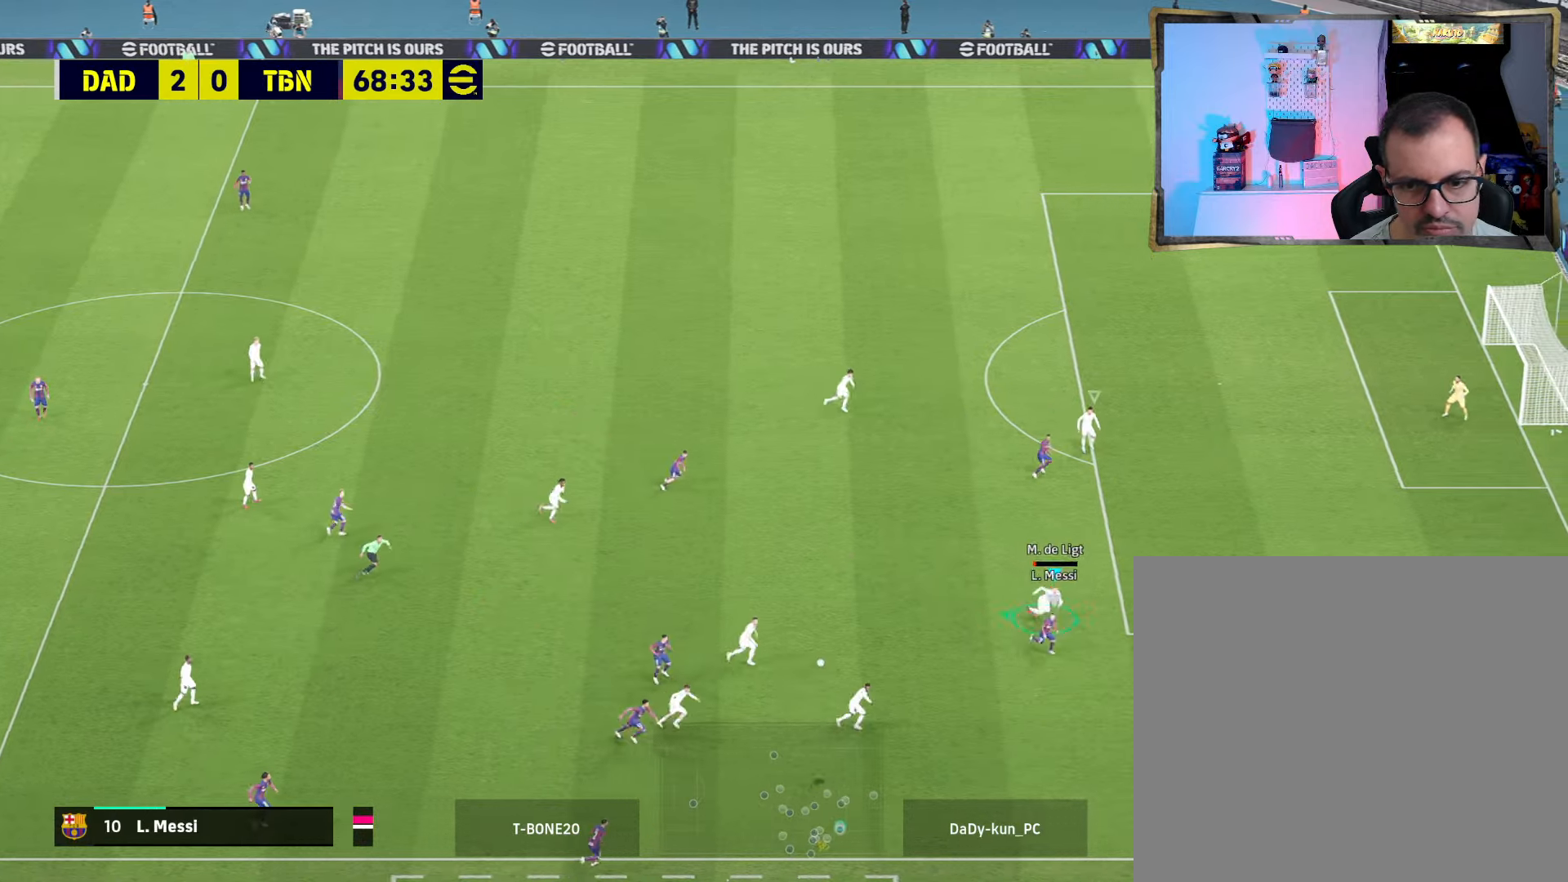
{"buttons": ["CROSS"], "left_stick": "left", "right_stick": "center", "events": [[134, "left_stick", "up-left"], [167, "L1", "down"], [200, "R2", "up"], [334, "L1", "up"], [367, "CROSS", "up"], [367, "left_stick", "left"], [434, "CROSS", "down"]]}
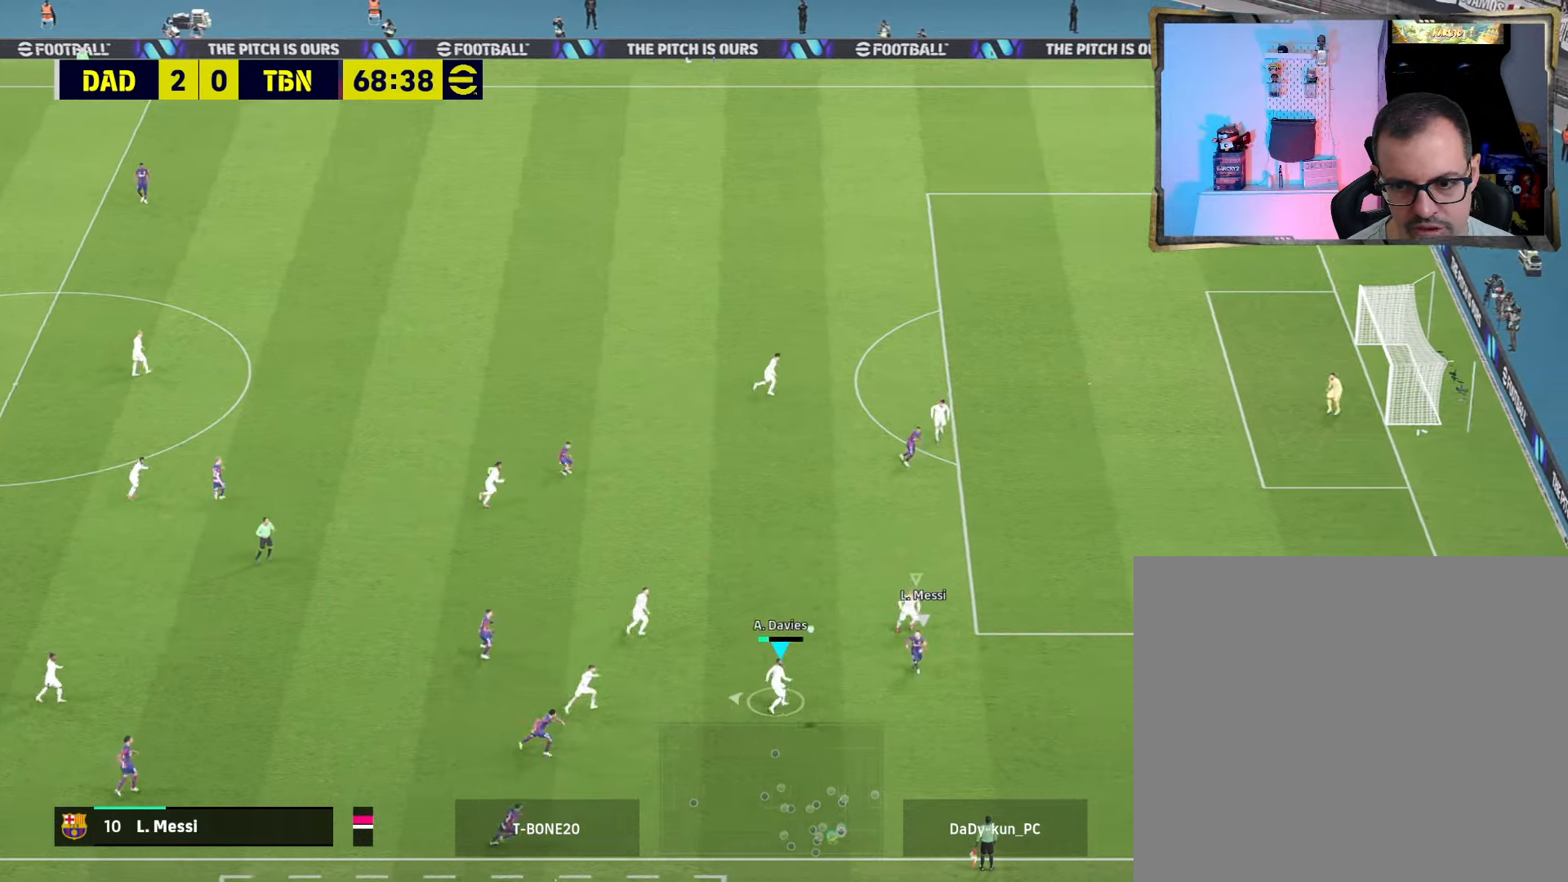
{"buttons": ["CROSS", "R1", "R2"], "left_stick": "up-left", "right_stick": "center", "events": [[67, "CROSS", "up"], [100, "CROSS", "down"], [334, "L1", "down"], [367, "R2", "down"], [467, "left_stick", "up-left"], [500, "L1", "up"], [500, "R1", "down"]]}
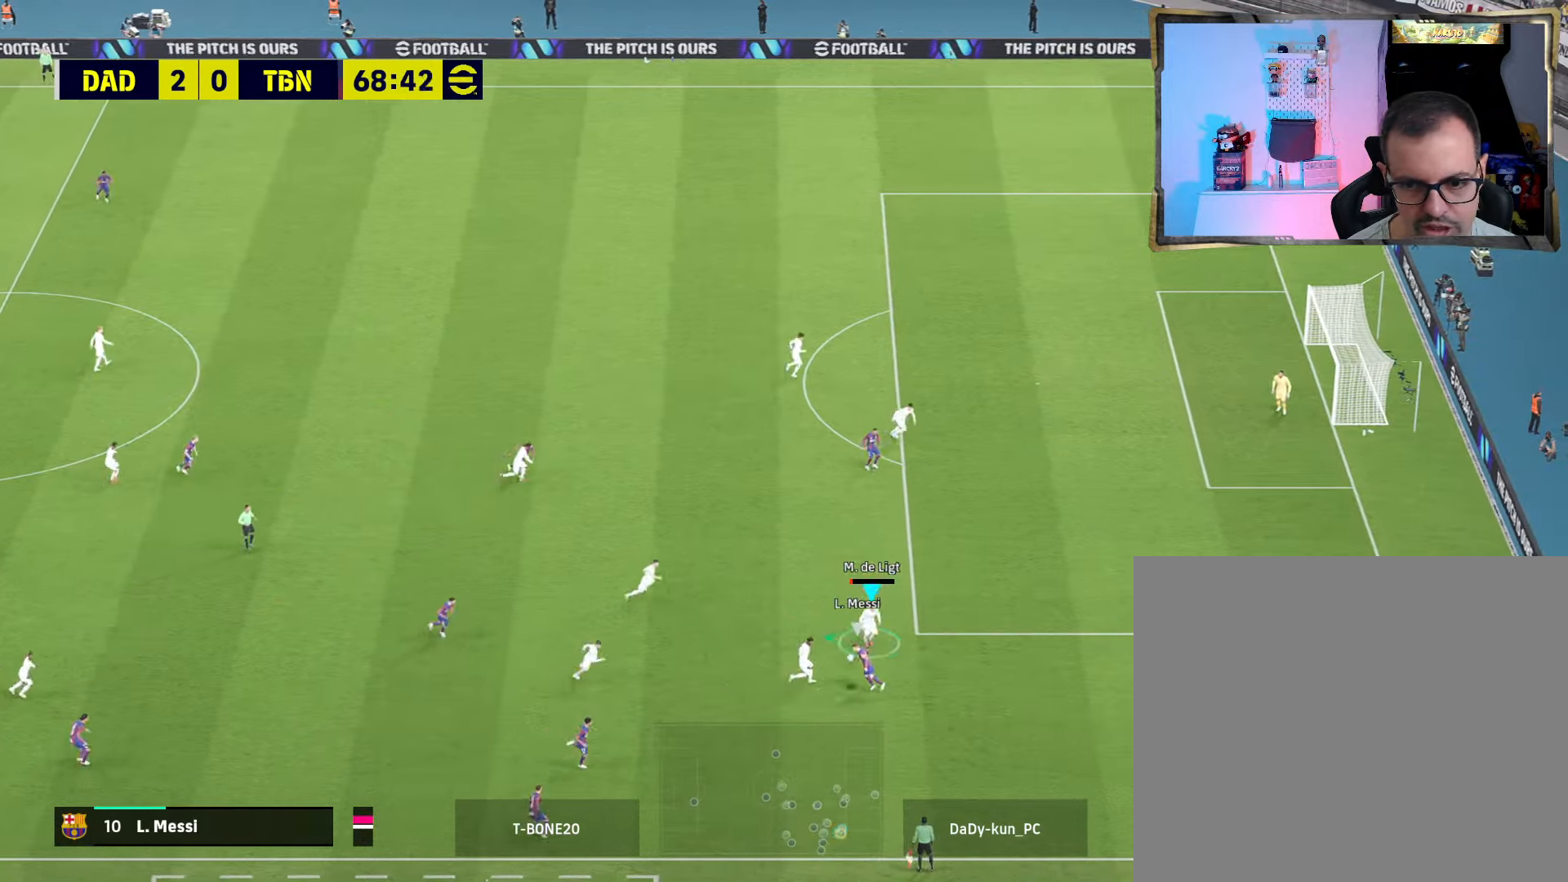
{"buttons": ["CROSS", "R2"], "left_stick": "up-left", "right_stick": "center", "events": [[134, "R1", "up"]]}
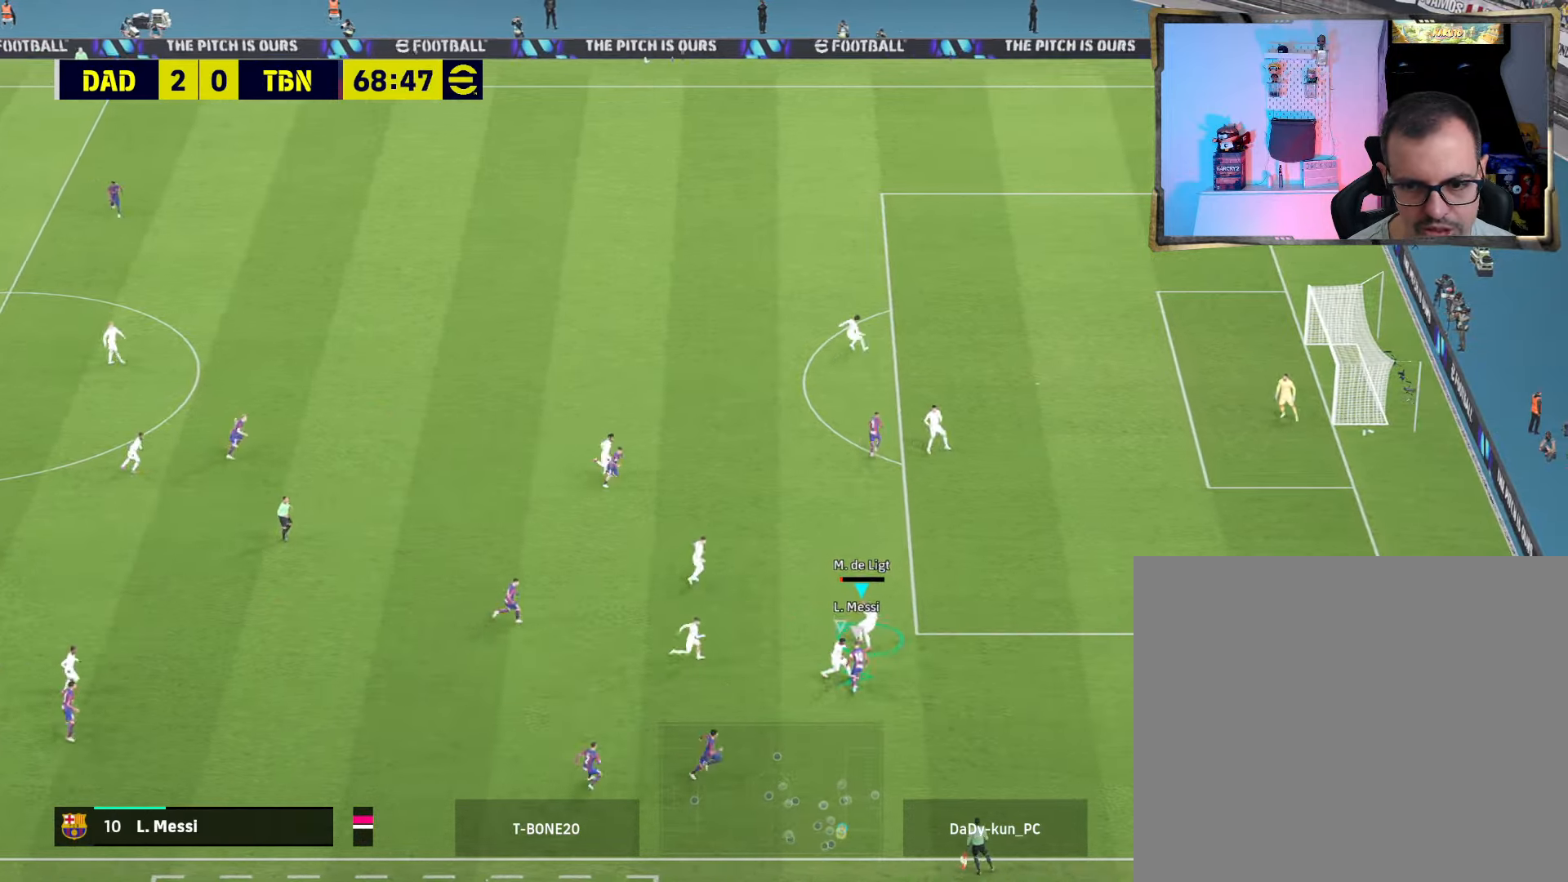
{"buttons": [], "left_stick": "up-left", "right_stick": "center", "events": [[400, "CROSS", "up"], [466, "R2", "up"]]}
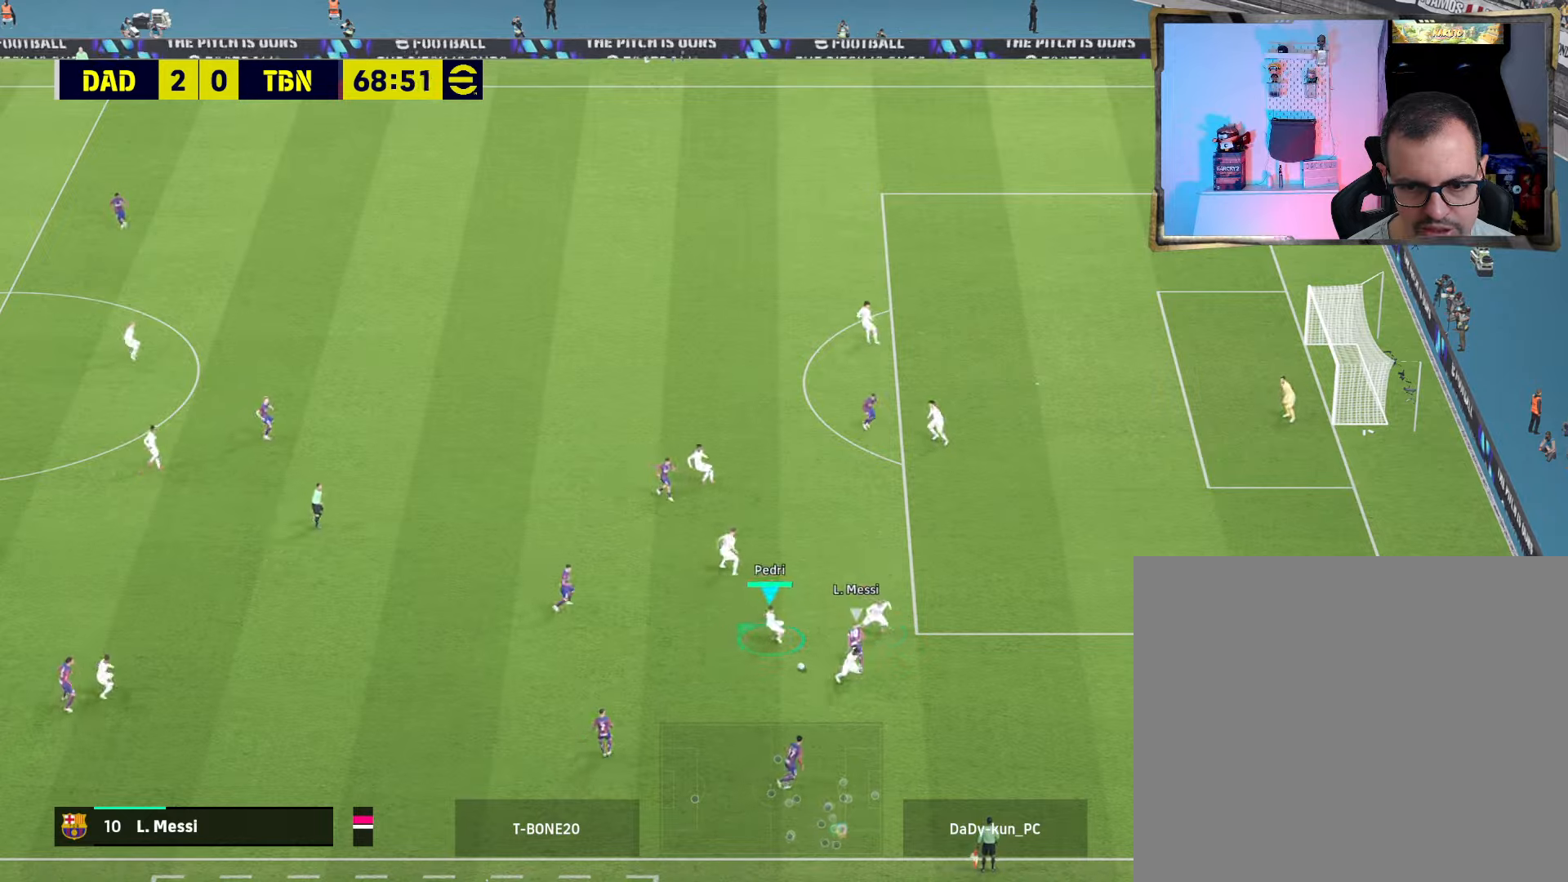
{"buttons": [], "left_stick": "left", "right_stick": "center", "events": [[200, "left_stick", "left"]]}
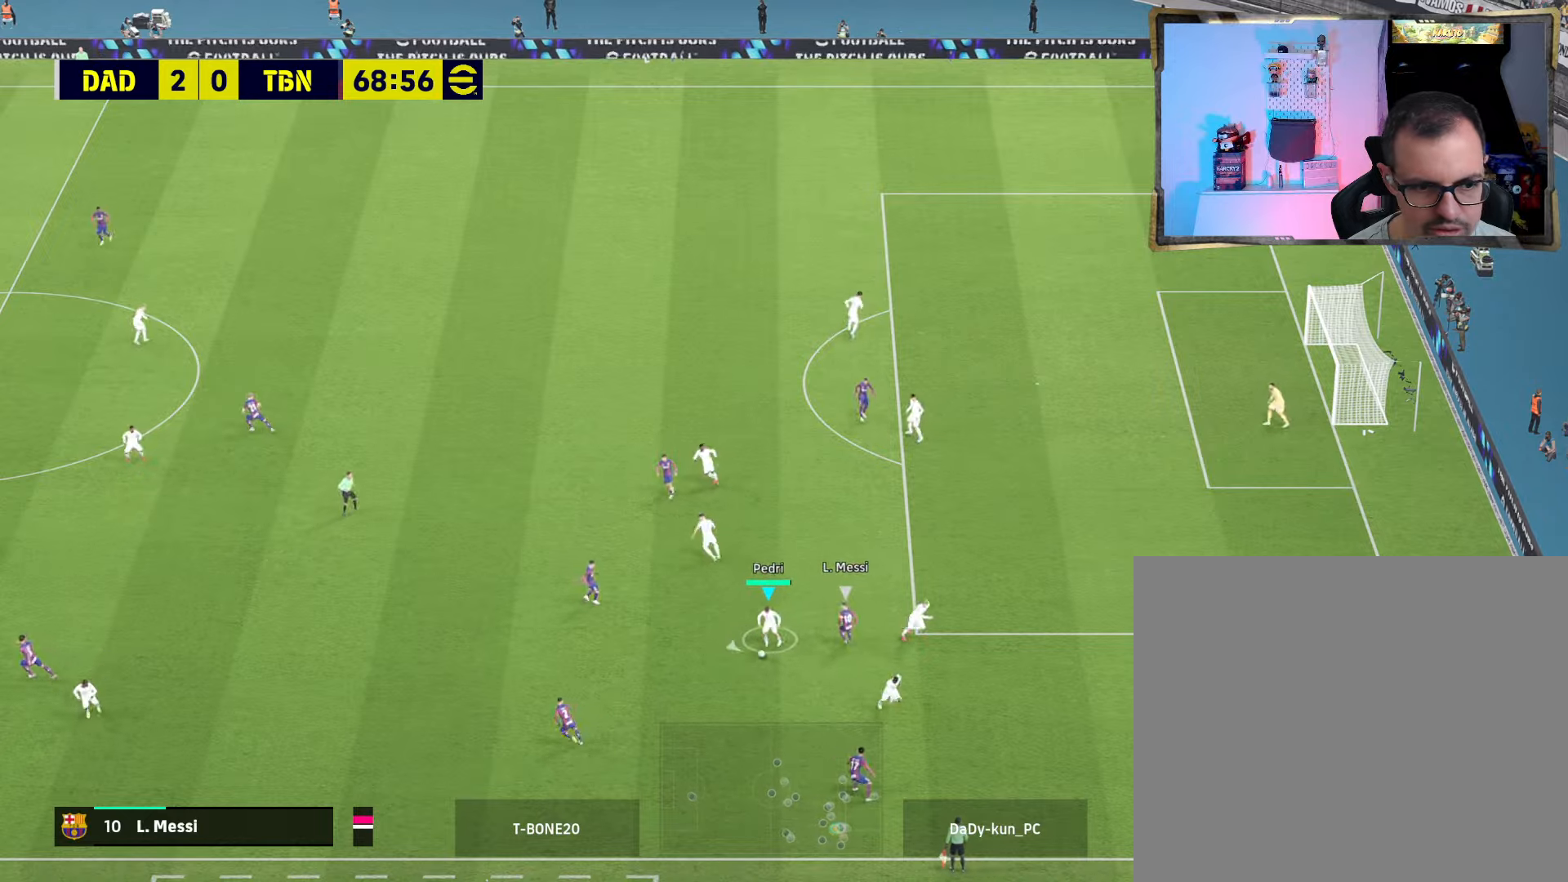
{"buttons": ["R2", "L3"], "left_stick": "left", "right_stick": "center", "events": [[33, "TRIANGLE", "down"], [200, "L3", "down"], [266, "TRIANGLE", "up"], [366, "R2", "down"]]}
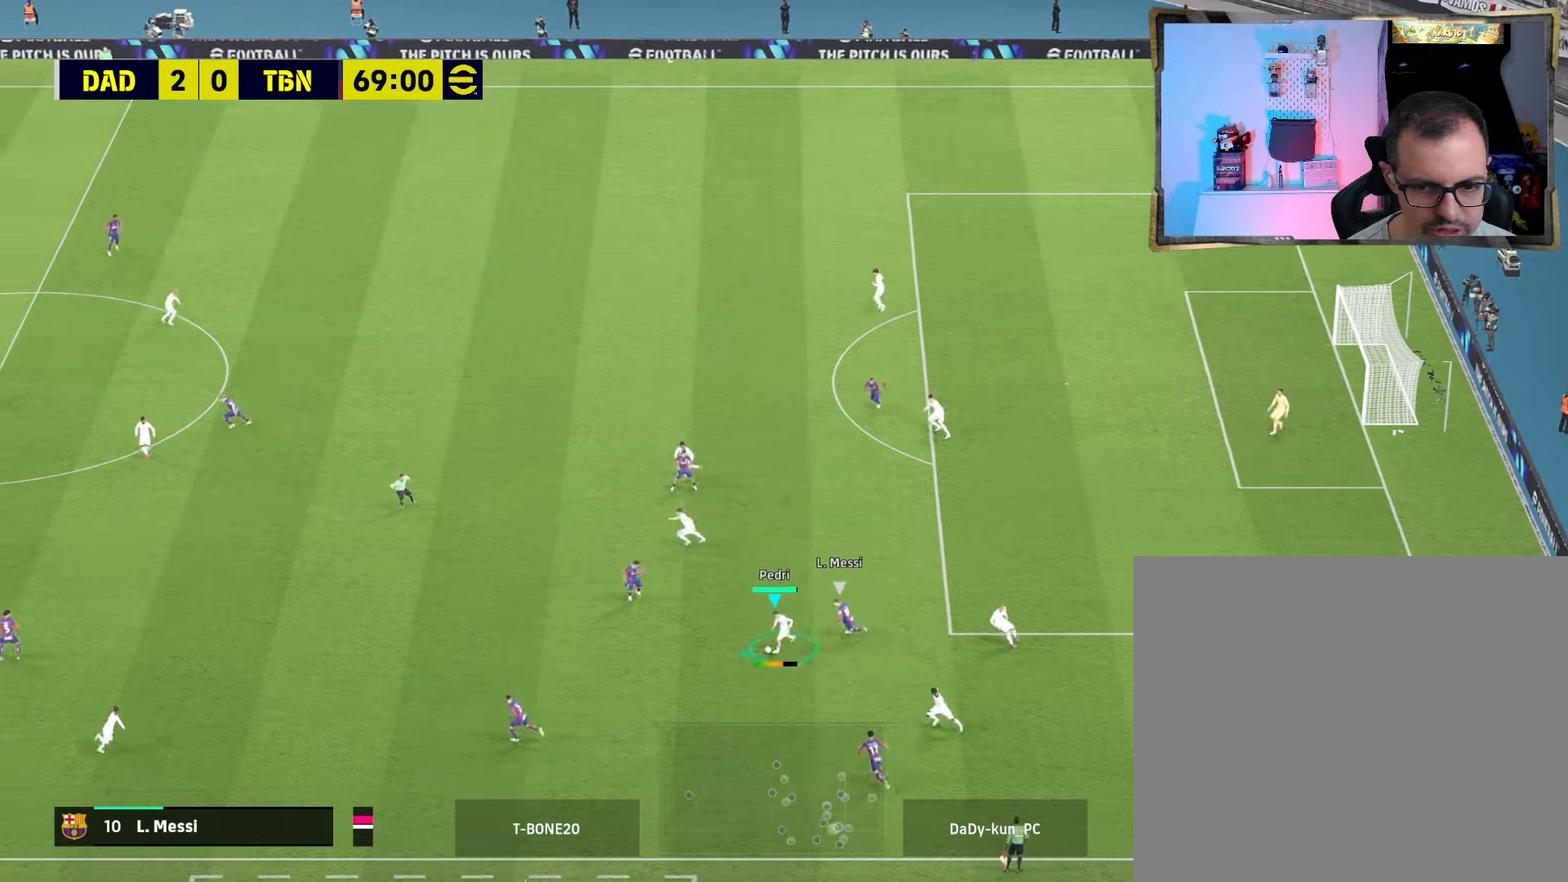
{"buttons": ["R2", "L3"], "left_stick": "up-left", "right_stick": "center", "events": [[366, "left_stick", "up-left"]]}
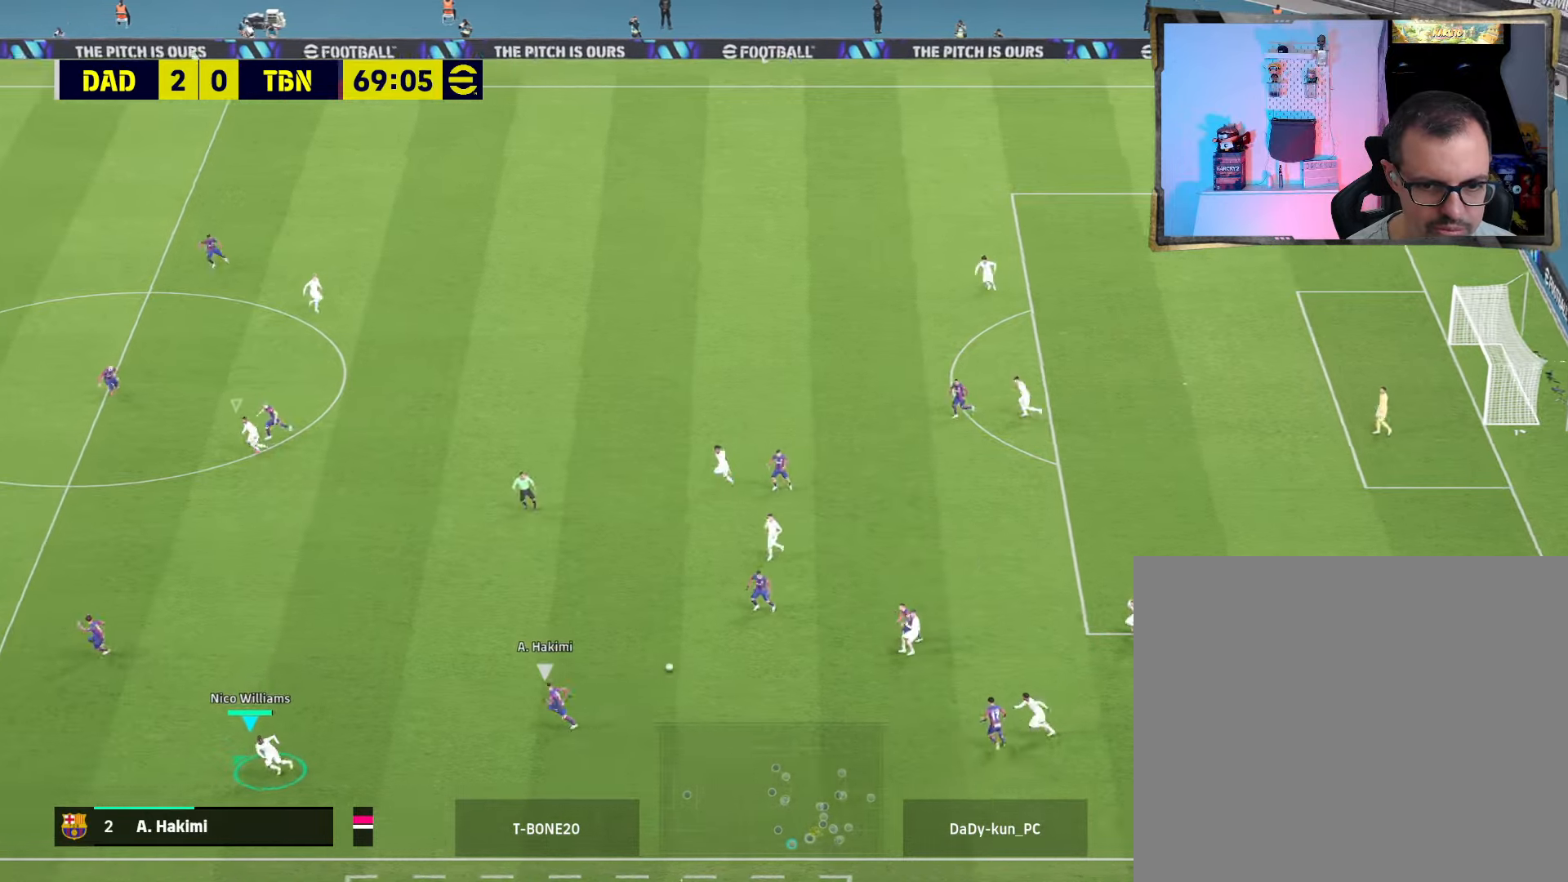
{"buttons": ["R2", "L3"], "left_stick": "up-left", "right_stick": "center", "events": []}
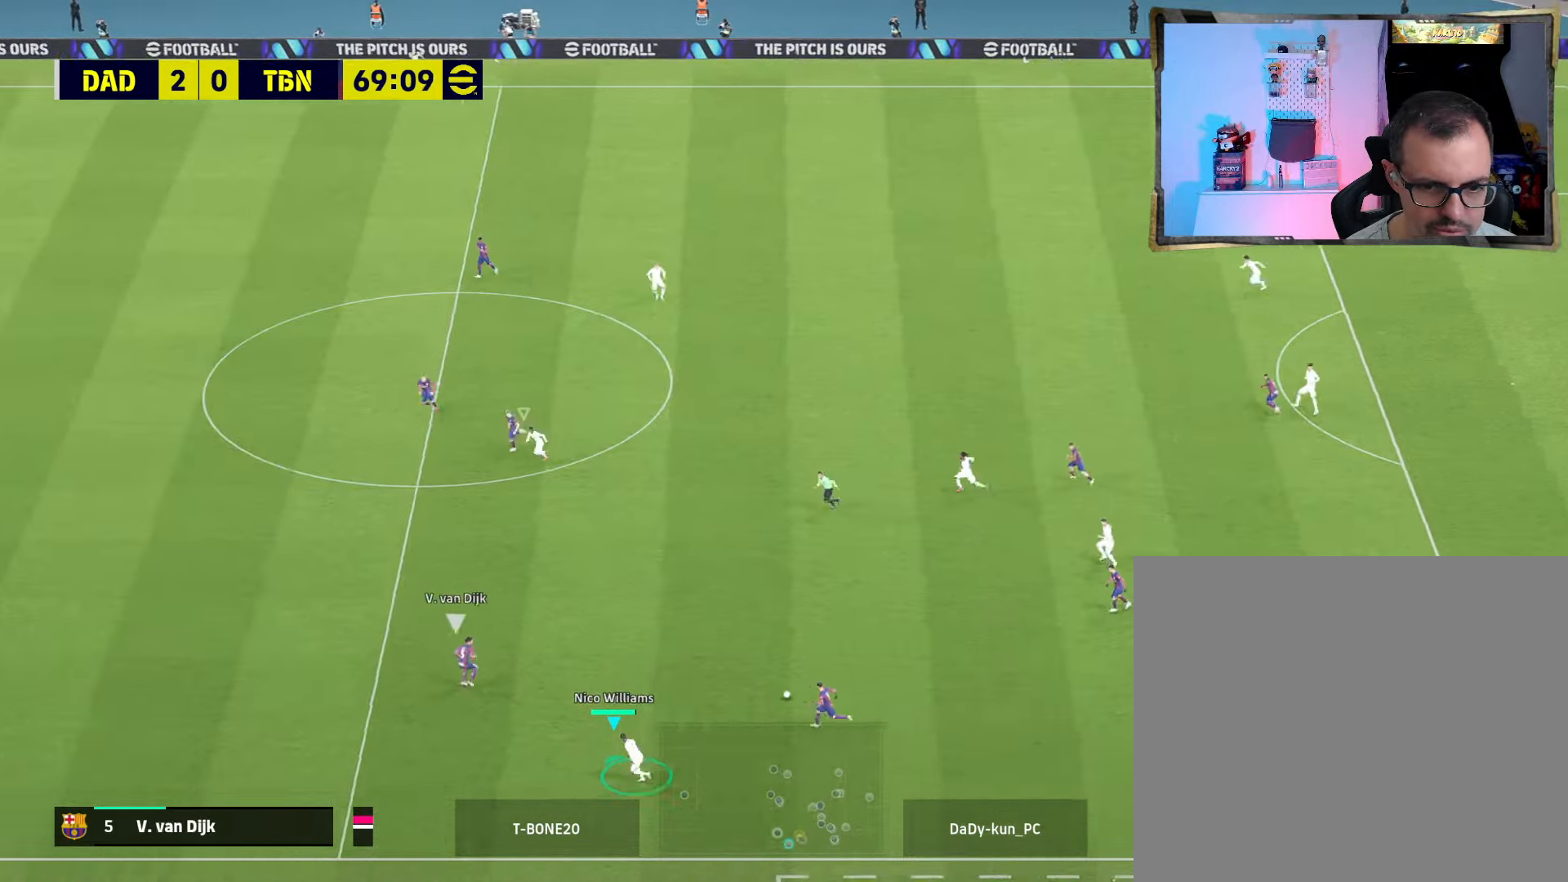
{"buttons": ["CROSS"], "left_stick": "up-left", "right_stick": "center", "events": [[166, "CROSS", "down"], [166, "L1", "down"], [200, "R2", "up"], [300, "CROSS", "up"], [300, "L1", "up"], [366, "CROSS", "down"], [500, "L3", "up"]]}
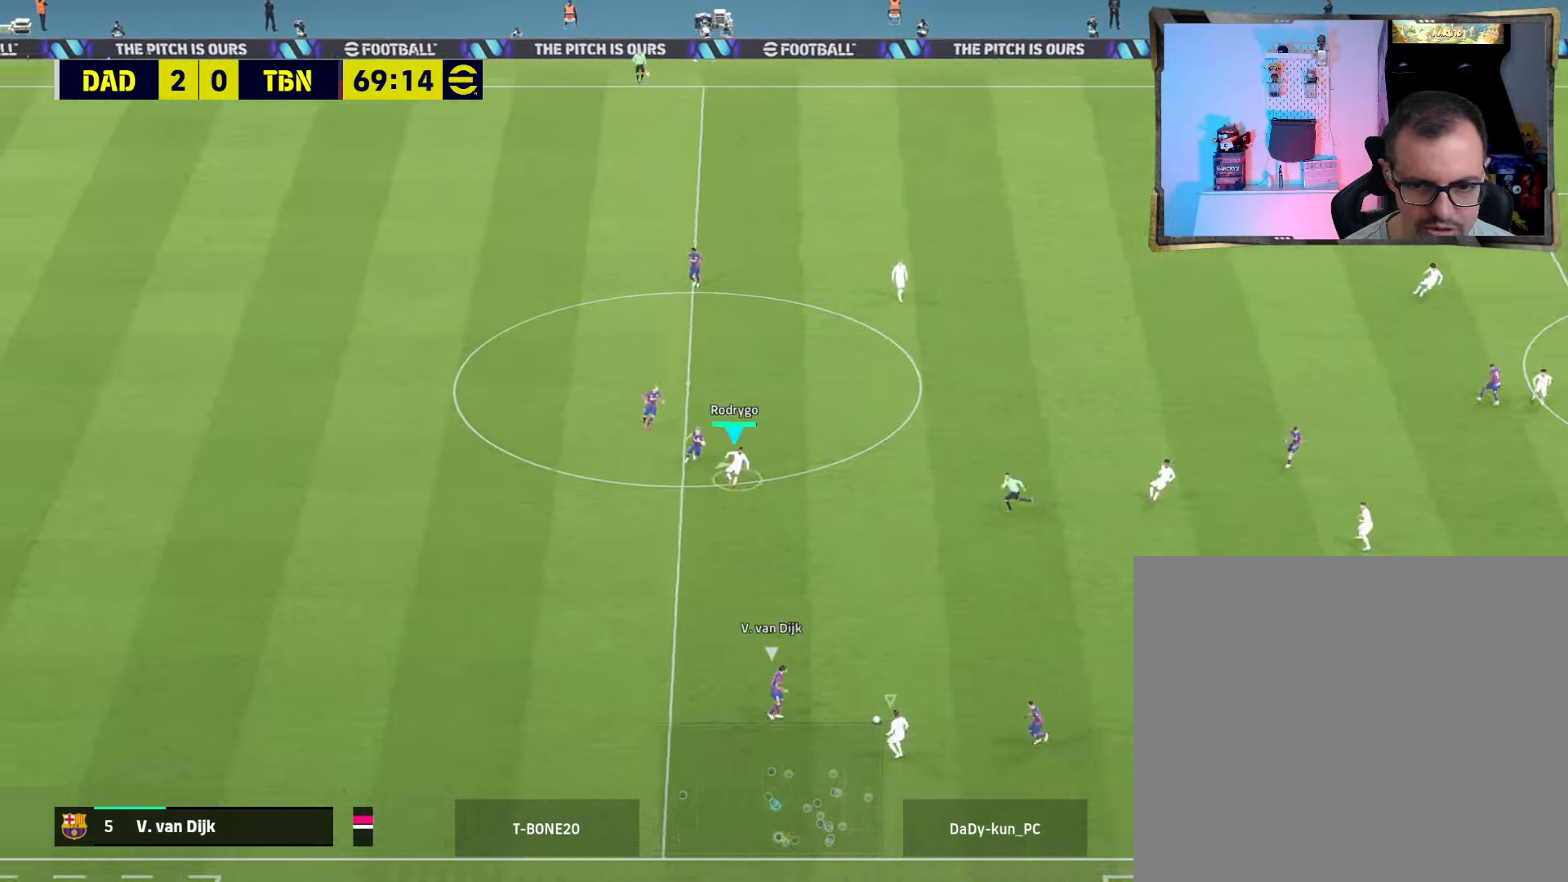
{"buttons": ["CROSS", "R2"], "left_stick": "up-left", "right_stick": "center", "events": [[33, "CROSS", "up"], [66, "CROSS", "down"], [133, "R2", "down"], [300, "L1", "down"], [300, "R1", "down"], [433, "L1", "up"], [433, "R1", "up"]]}
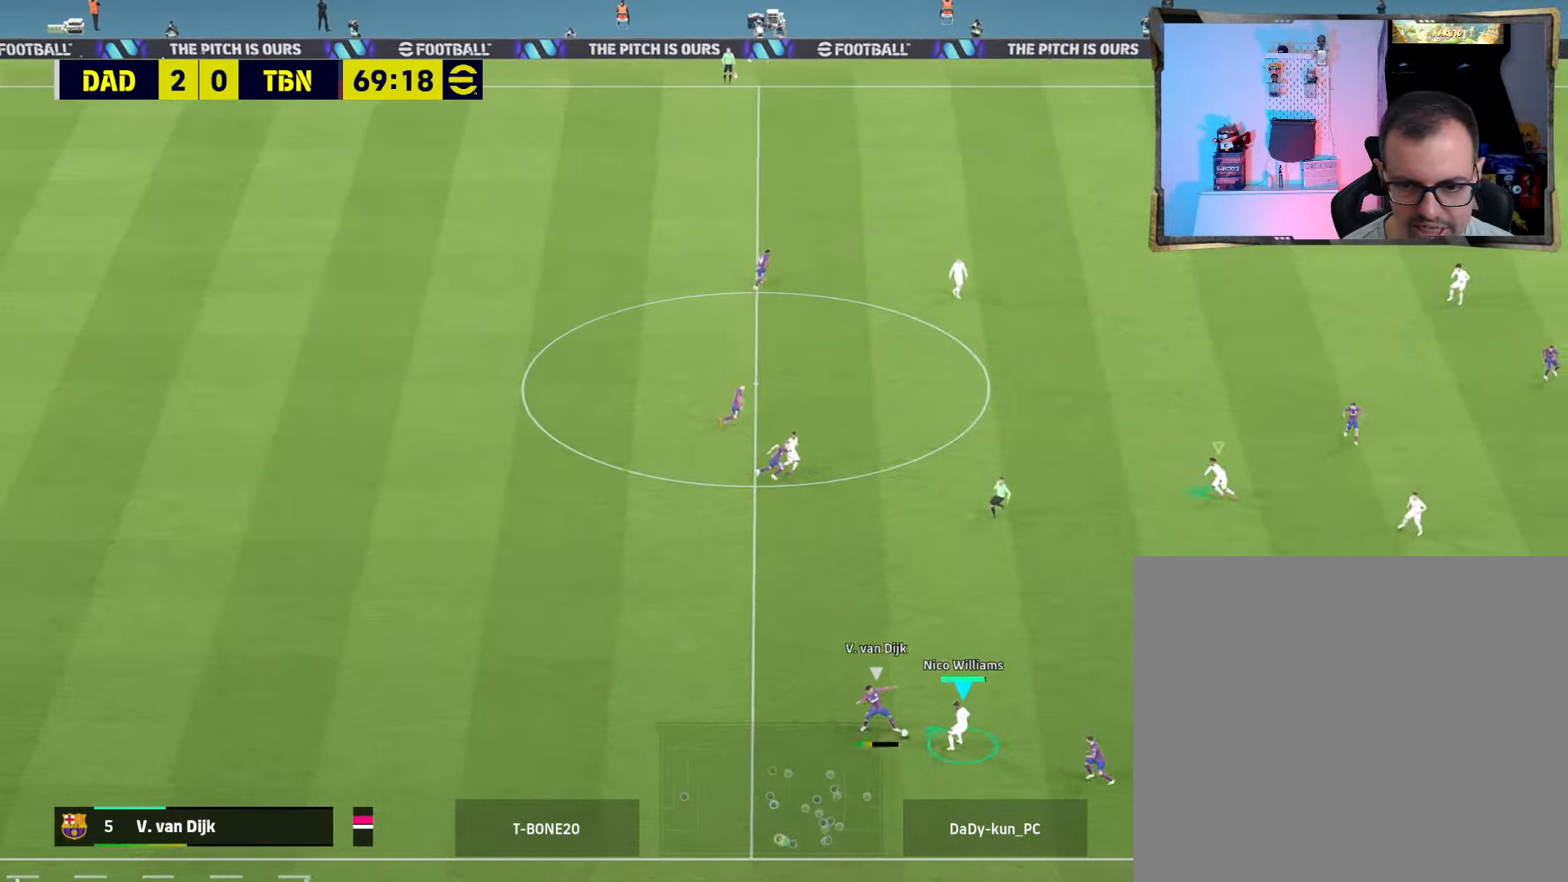
{"buttons": ["CROSS", "R2"], "left_stick": "down-left", "right_stick": "center", "events": [[366, "left_stick", "center"], [466, "left_stick", "down-left"]]}
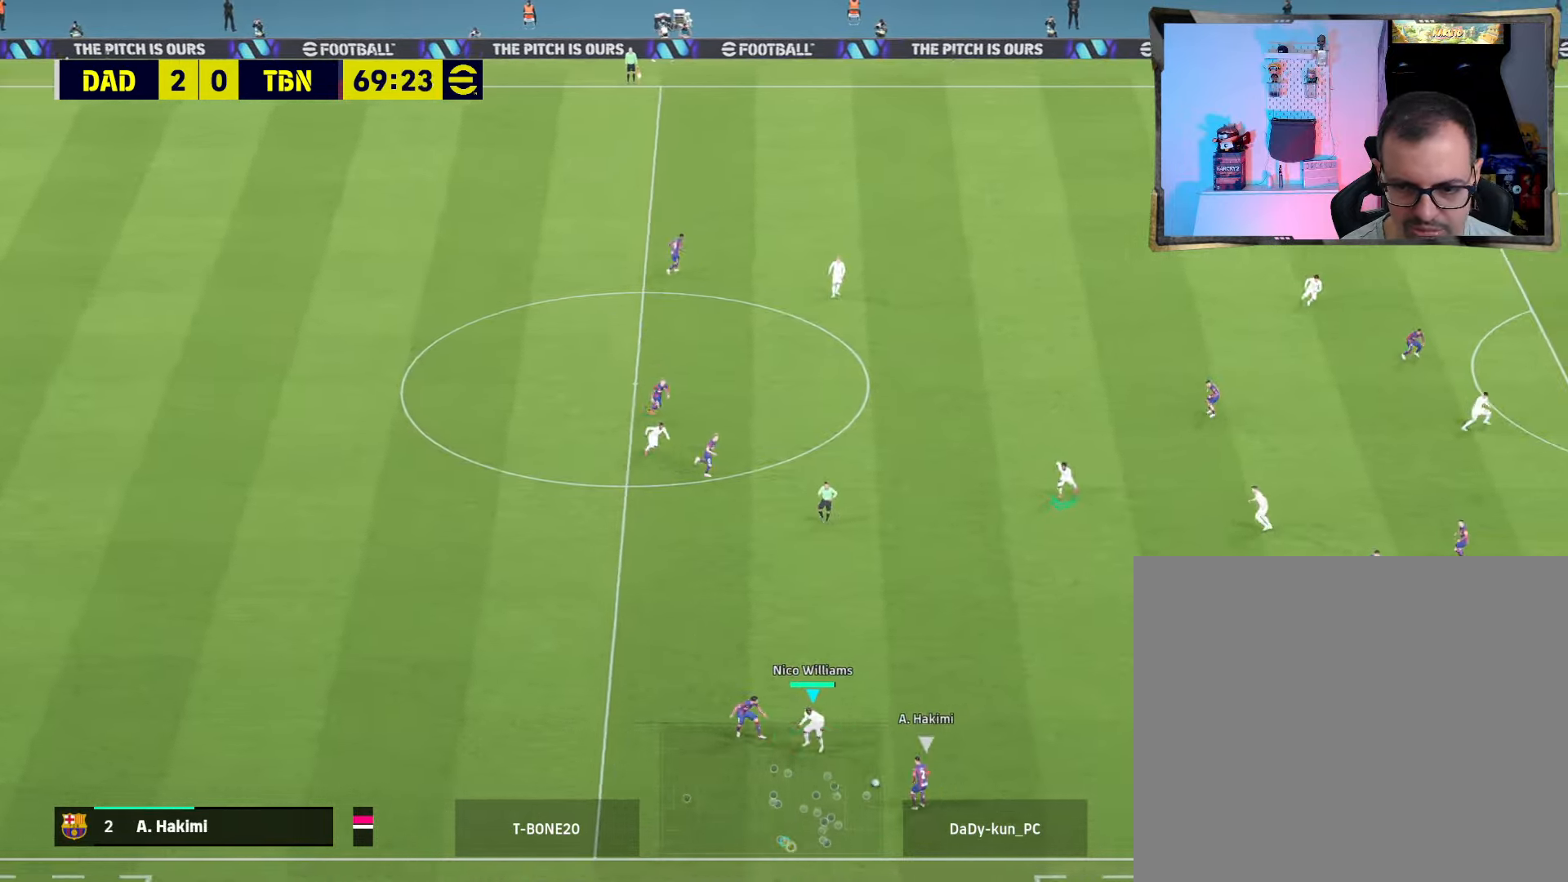
{"buttons": ["CROSS", "R2"], "left_stick": "down-left", "right_stick": "center", "events": [[100, "left_stick", "down"], [166, "L1", "down"], [200, "left_stick", "down-left"], [266, "L1", "up"], [300, "left_stick", "left"], [433, "left_stick", "down-left"]]}
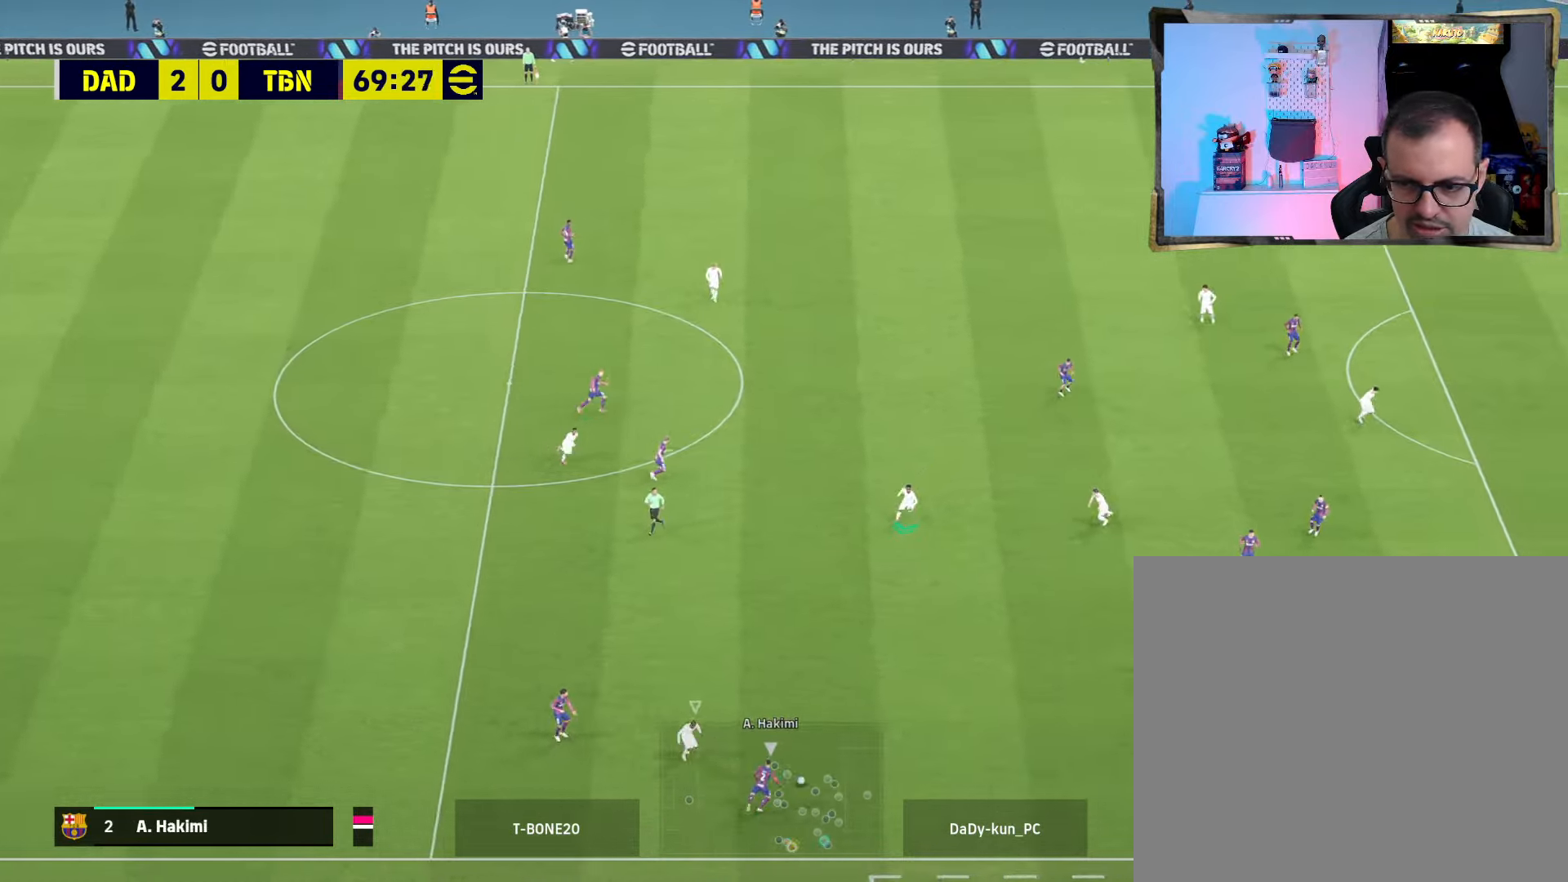
{"buttons": ["CROSS", "R1"], "left_stick": "down", "right_stick": "center", "events": [[33, "left_stick", "down"], [400, "R1", "down"], [433, "R2", "up"]]}
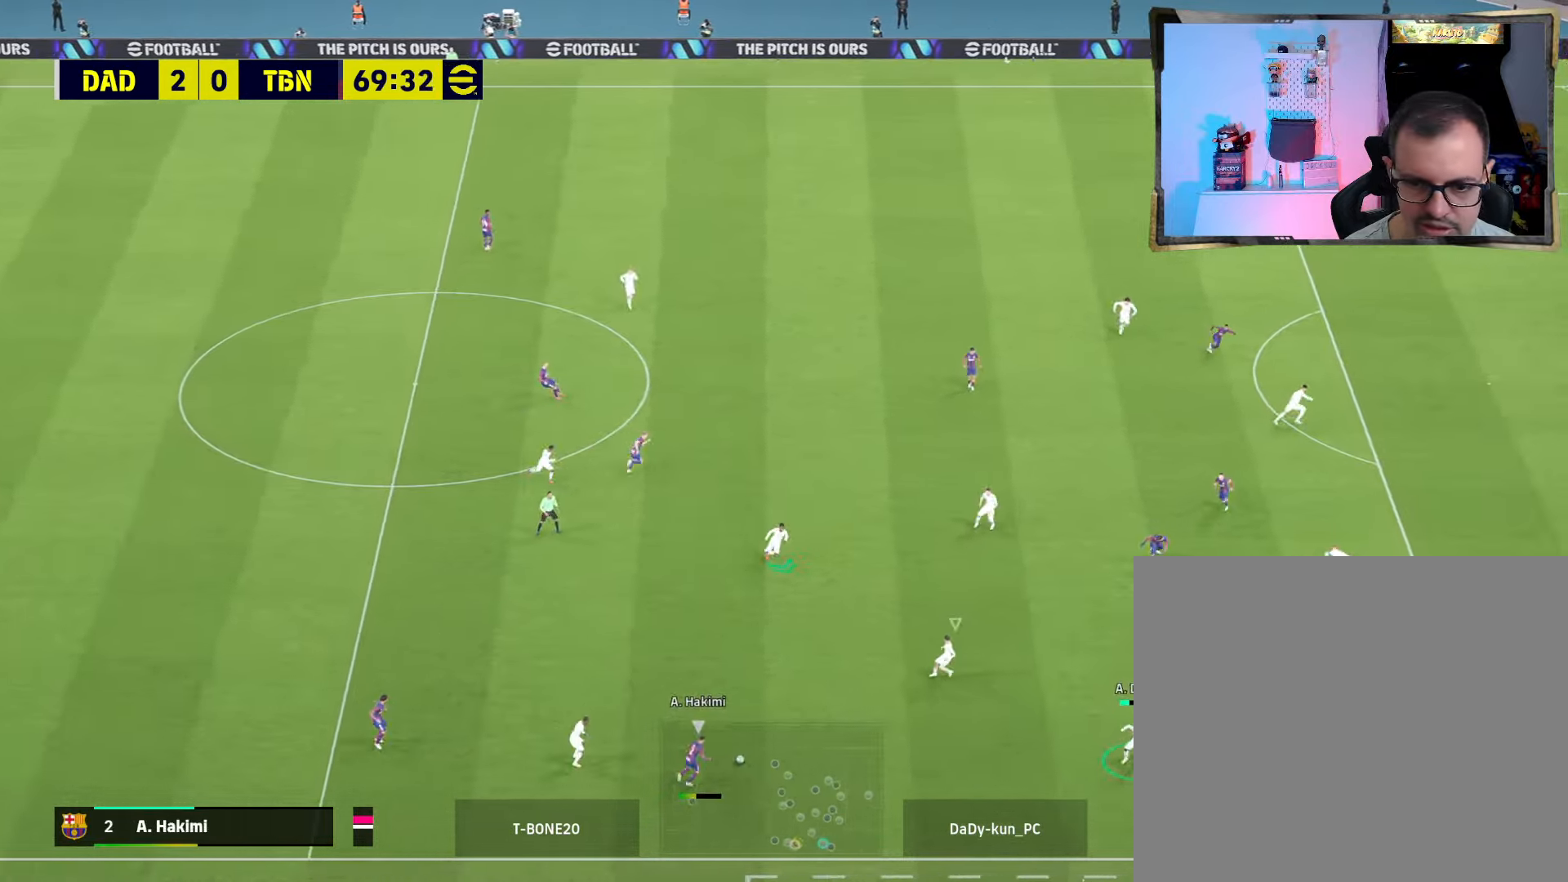
{"buttons": ["CROSS"], "left_stick": "down", "right_stick": "center", "events": [[66, "R1", "up"], [133, "left_stick", "up-left"], [300, "L1", "down"], [300, "left_stick", "down-left"], [433, "L1", "up"], [500, "left_stick", "down"]]}
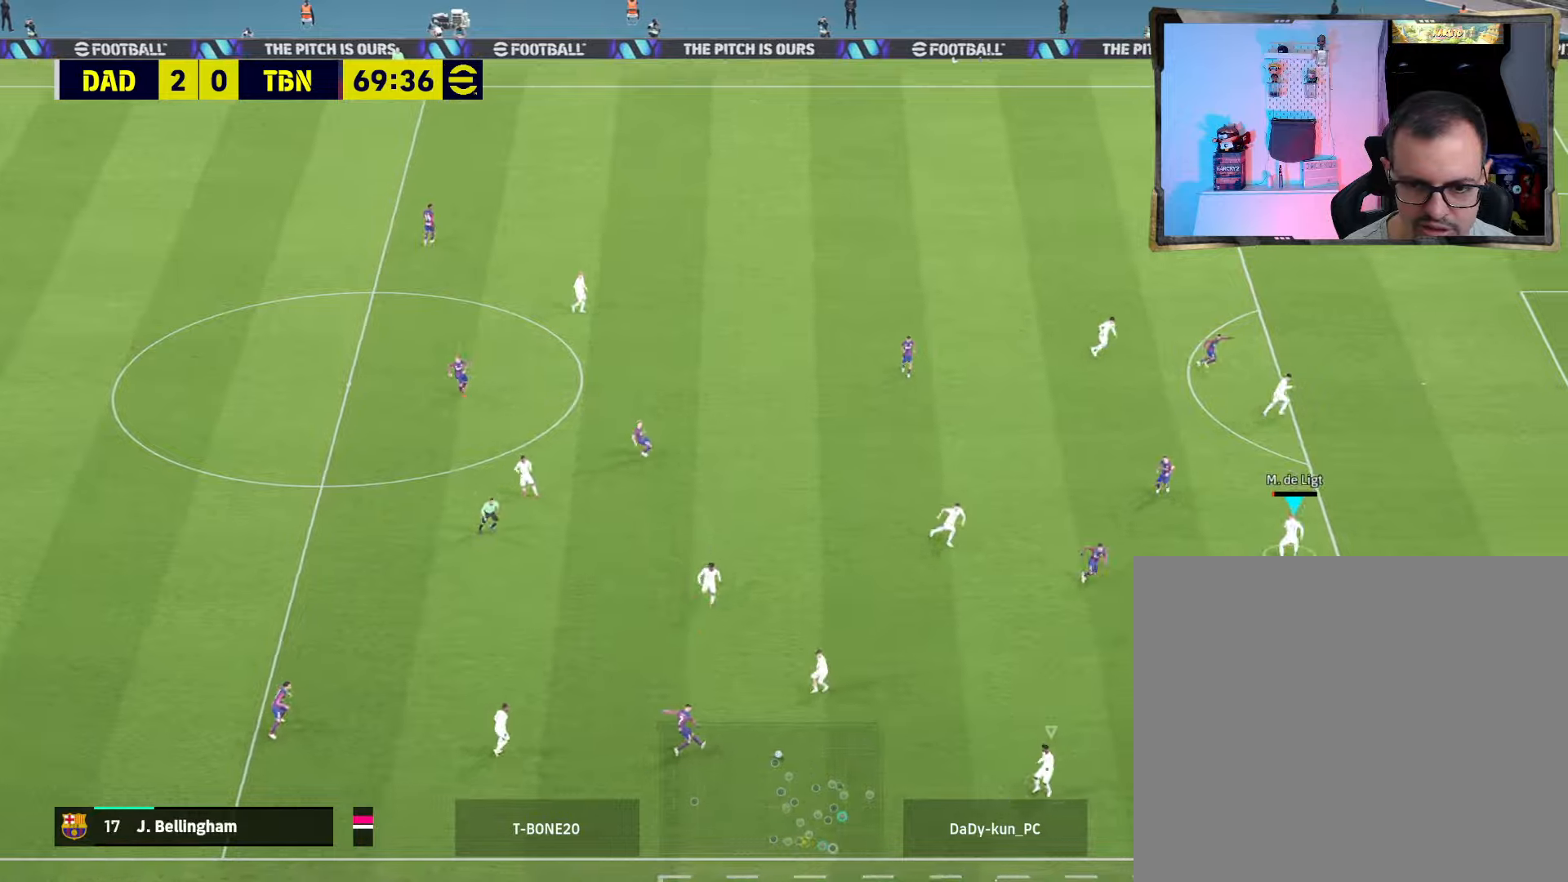
{"buttons": ["CROSS"], "left_stick": "up-left", "right_stick": "center", "events": [[167, "left_stick", "down-left"], [267, "L1", "down"], [267, "left_stick", "up-left"], [367, "L1", "up"]]}
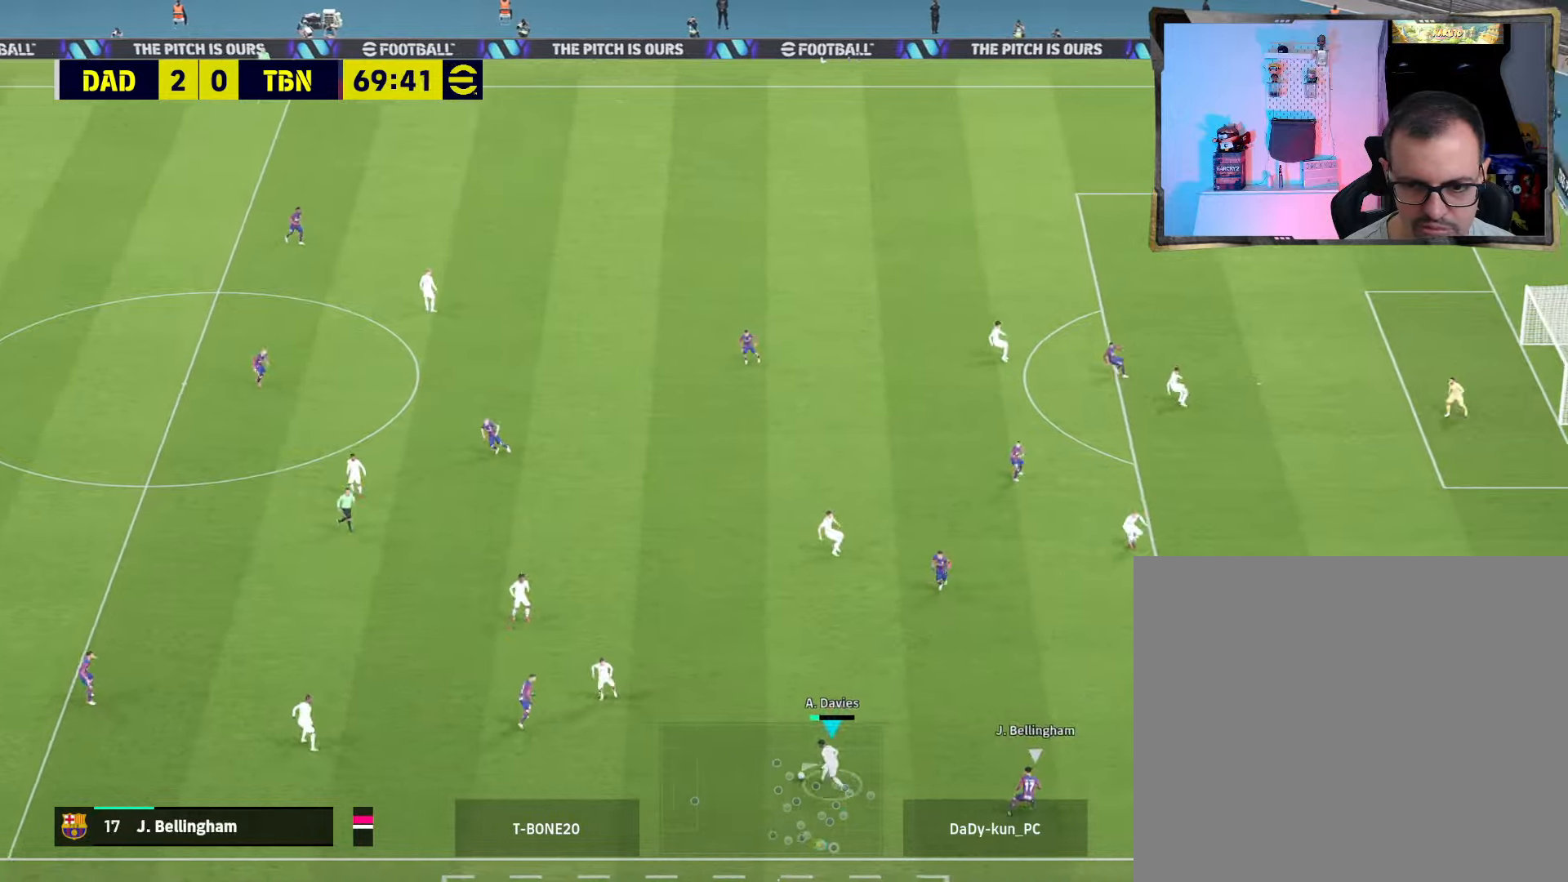
{"buttons": [], "left_stick": "up-left", "right_stick": "center", "events": [[133, "CROSS", "up"]]}
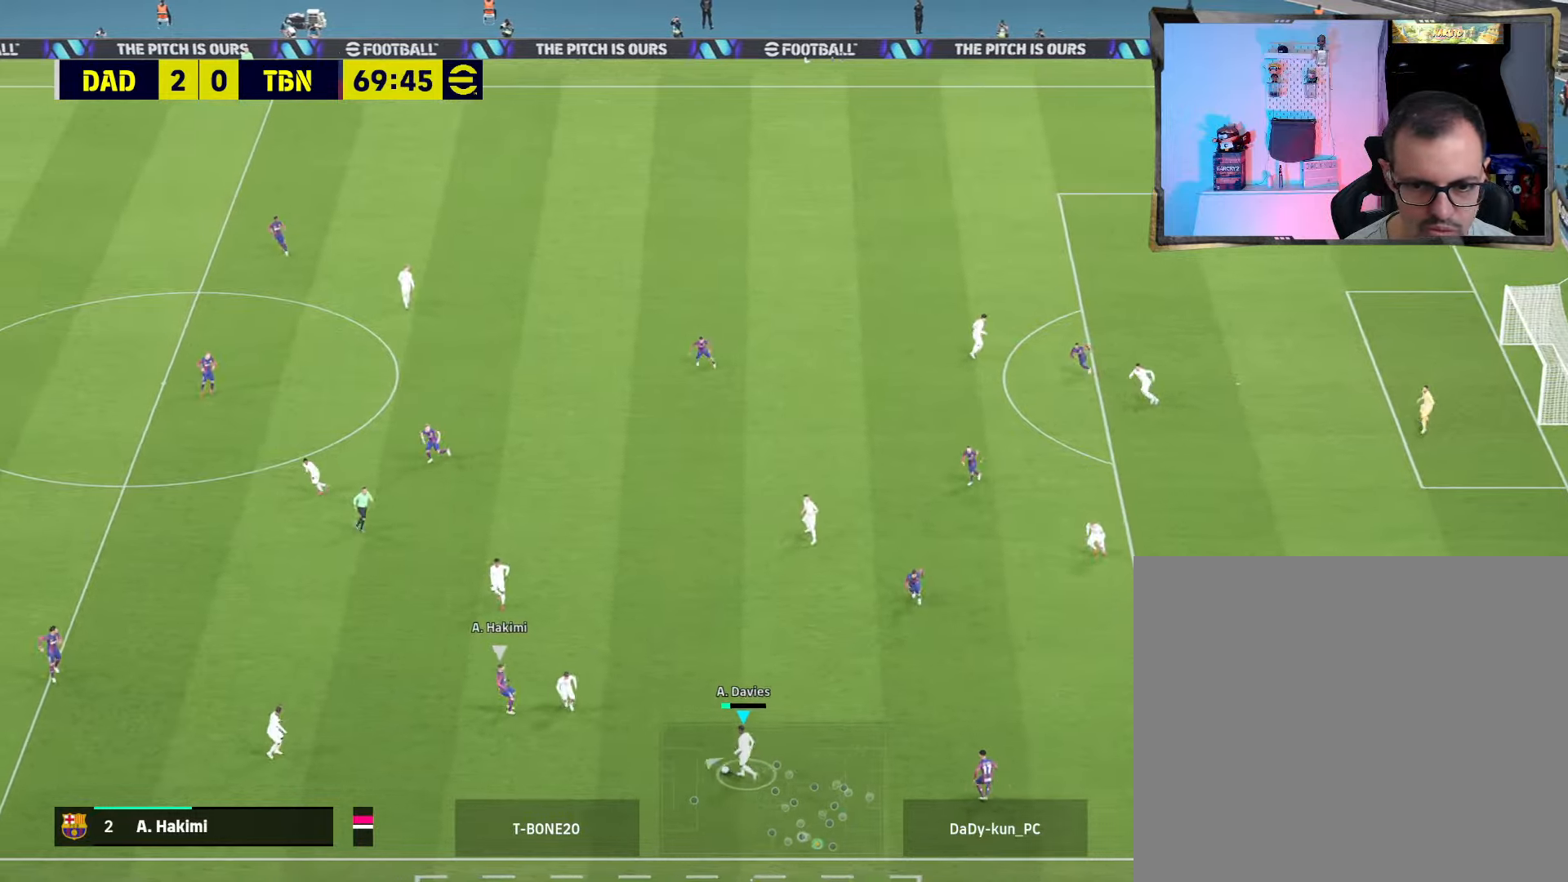
{"buttons": [], "left_stick": "up", "right_stick": "center", "events": [[167, "left_stick", "up"]]}
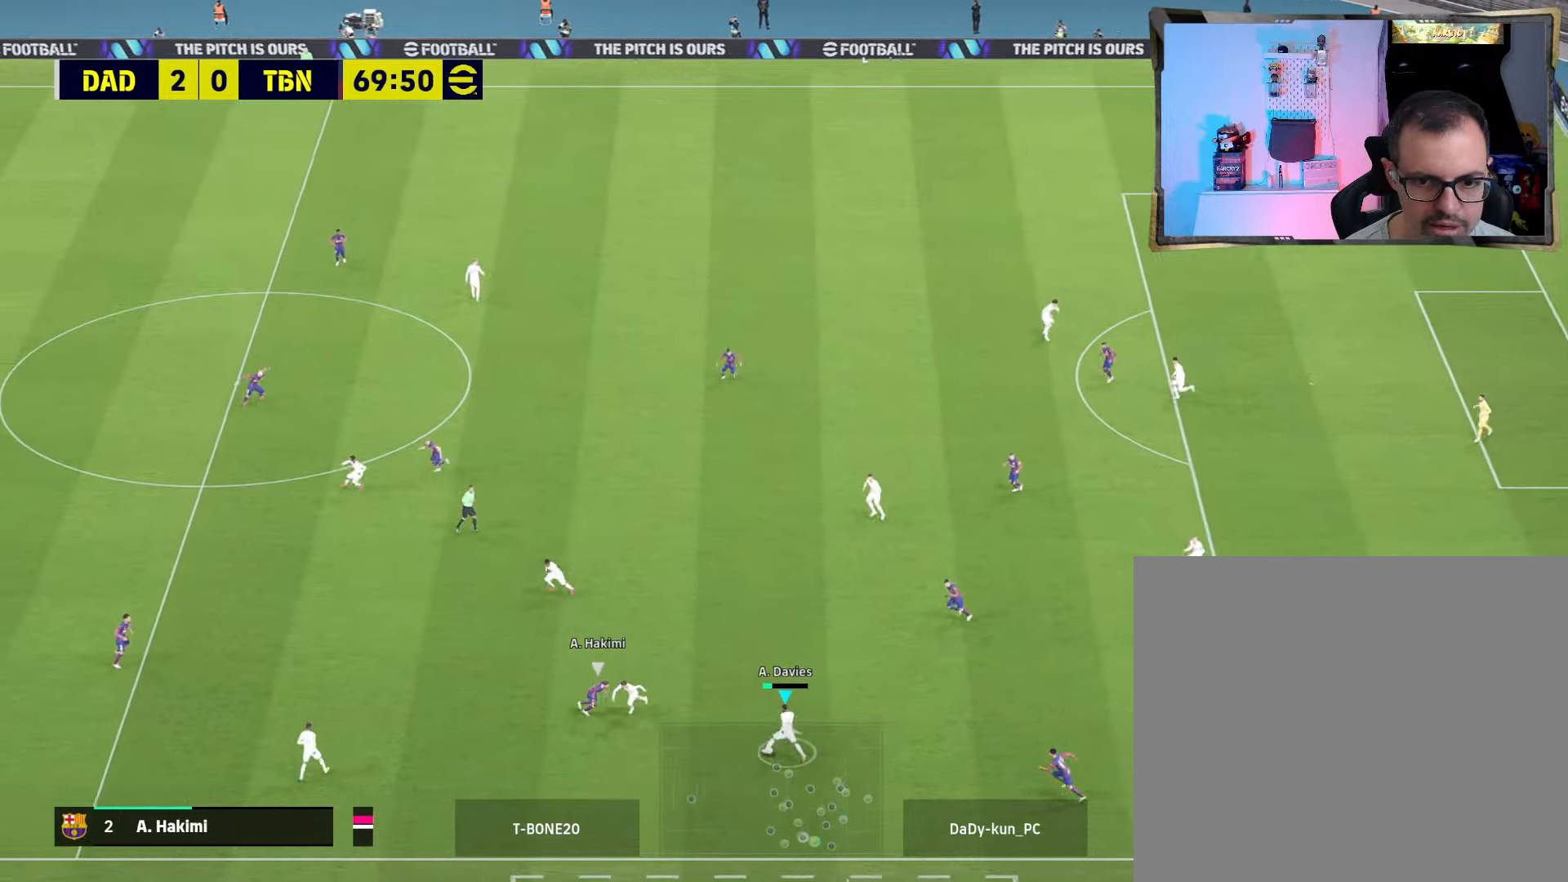
{"buttons": ["L3"], "left_stick": "up-left", "right_stick": "center", "events": [[300, "CROSS", "down"], [367, "left_stick", "up-left"], [433, "L3", "down"], [467, "CROSS", "up"]]}
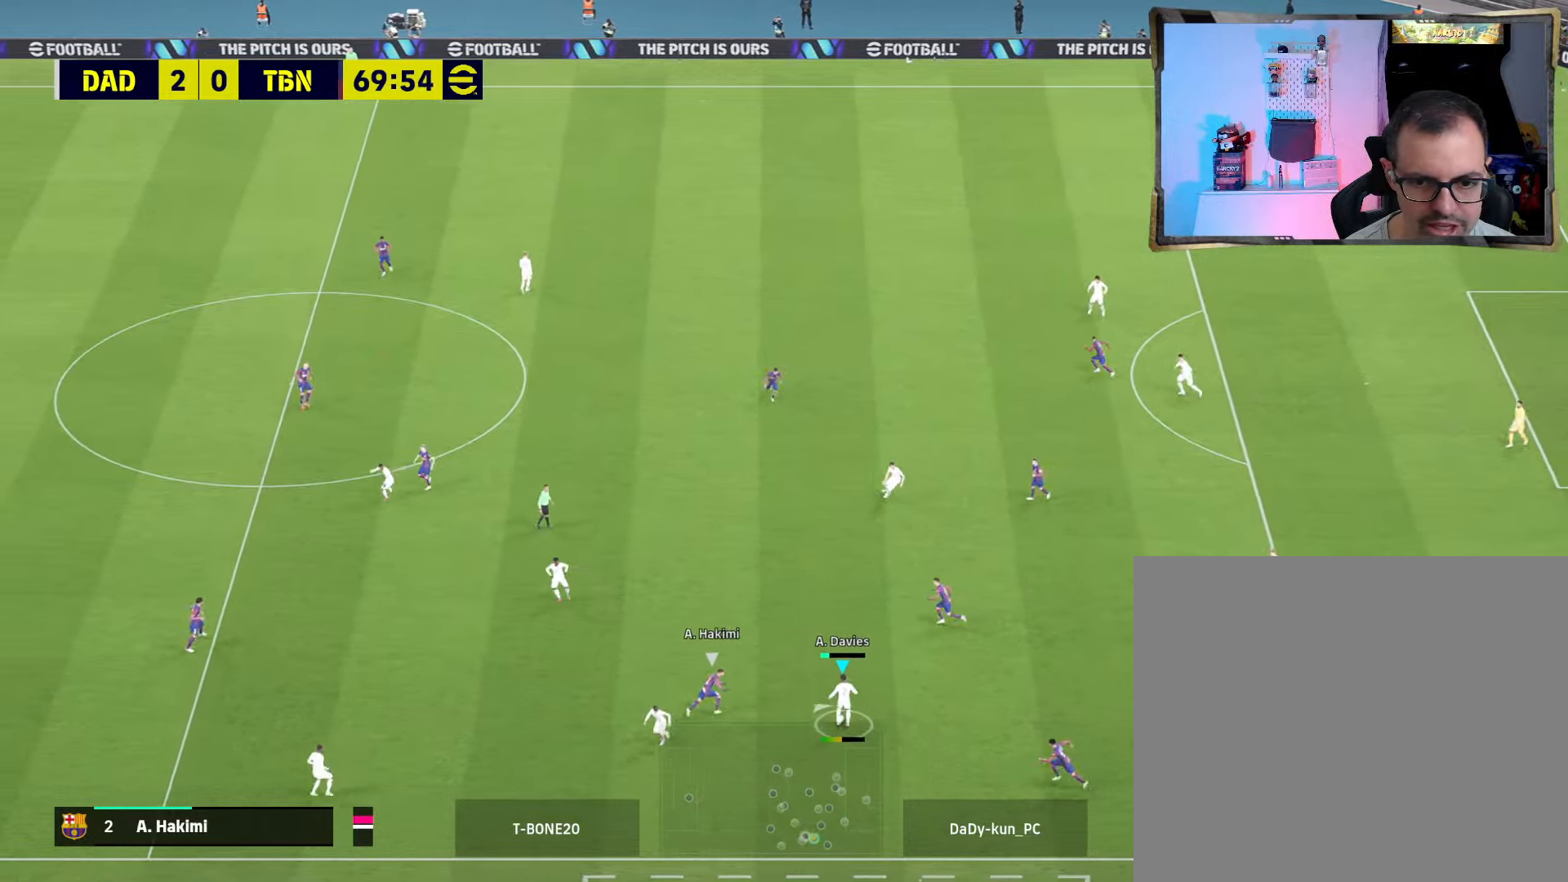
{"buttons": ["R2"], "left_stick": "up-left", "right_stick": "center", "events": [[67, "R2", "down"], [500, "L3", "up"]]}